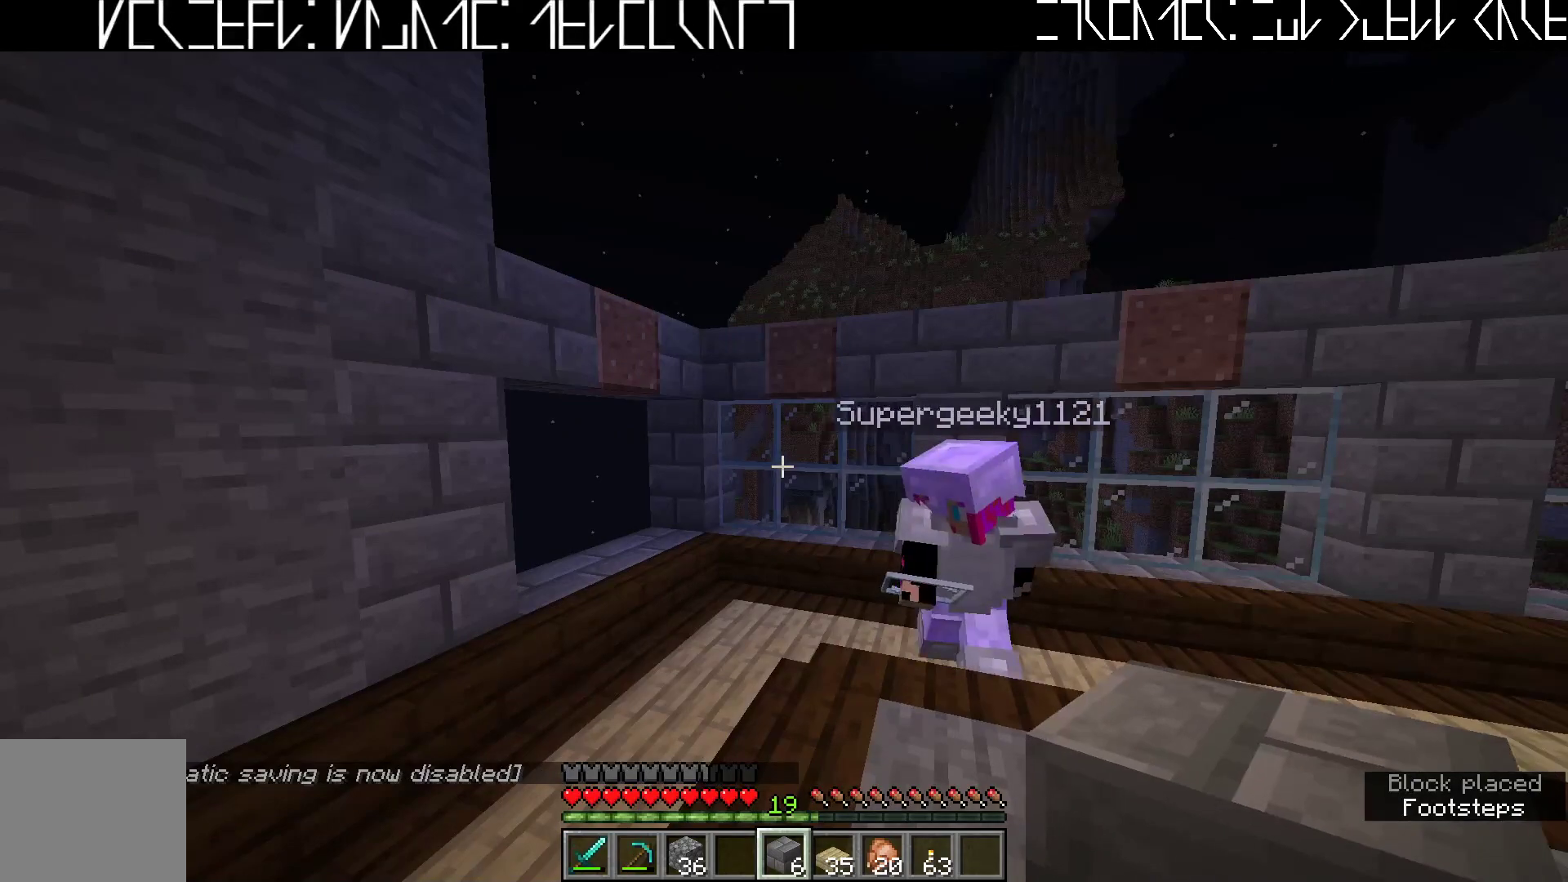
Gameplay with keyboard; each line is a JSON object with the keys held at the frame after it. "events" lists presses ("down") and releases ("up") of "a", "ctrl", "d", "e", "q", "s", "shift", "space" and "w" between this image and that frame as [ms after this image, input, new state], when the widget could be followed in between. No other keys are recorded. Mouse input is not recorded.
{"keys": [], "events": [[217, "d", "down"], [500, "d", "up"]]}
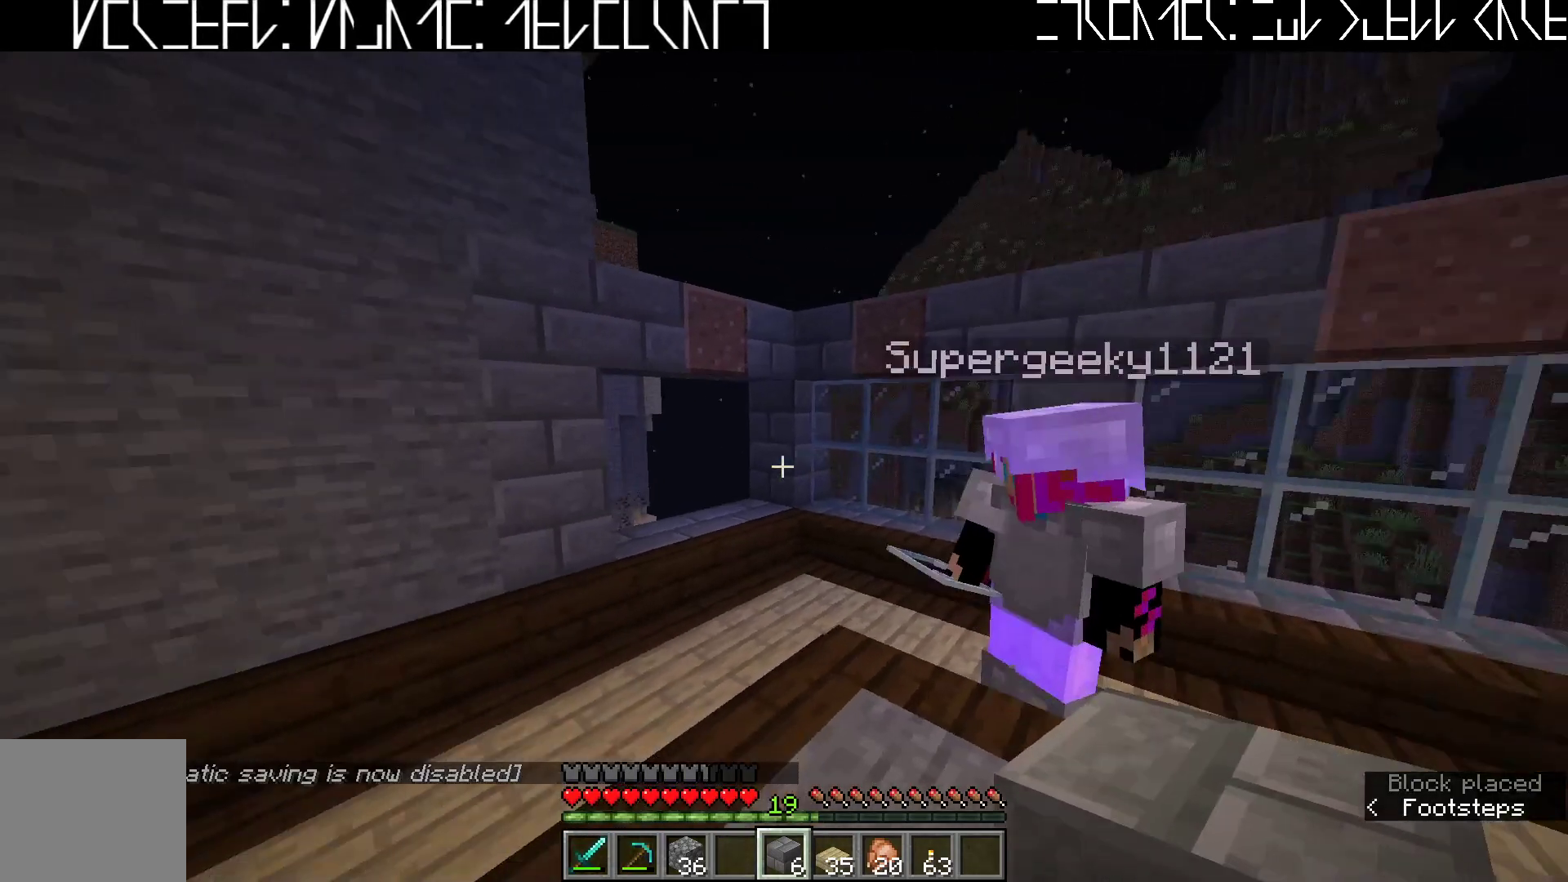
{"keys": [], "events": []}
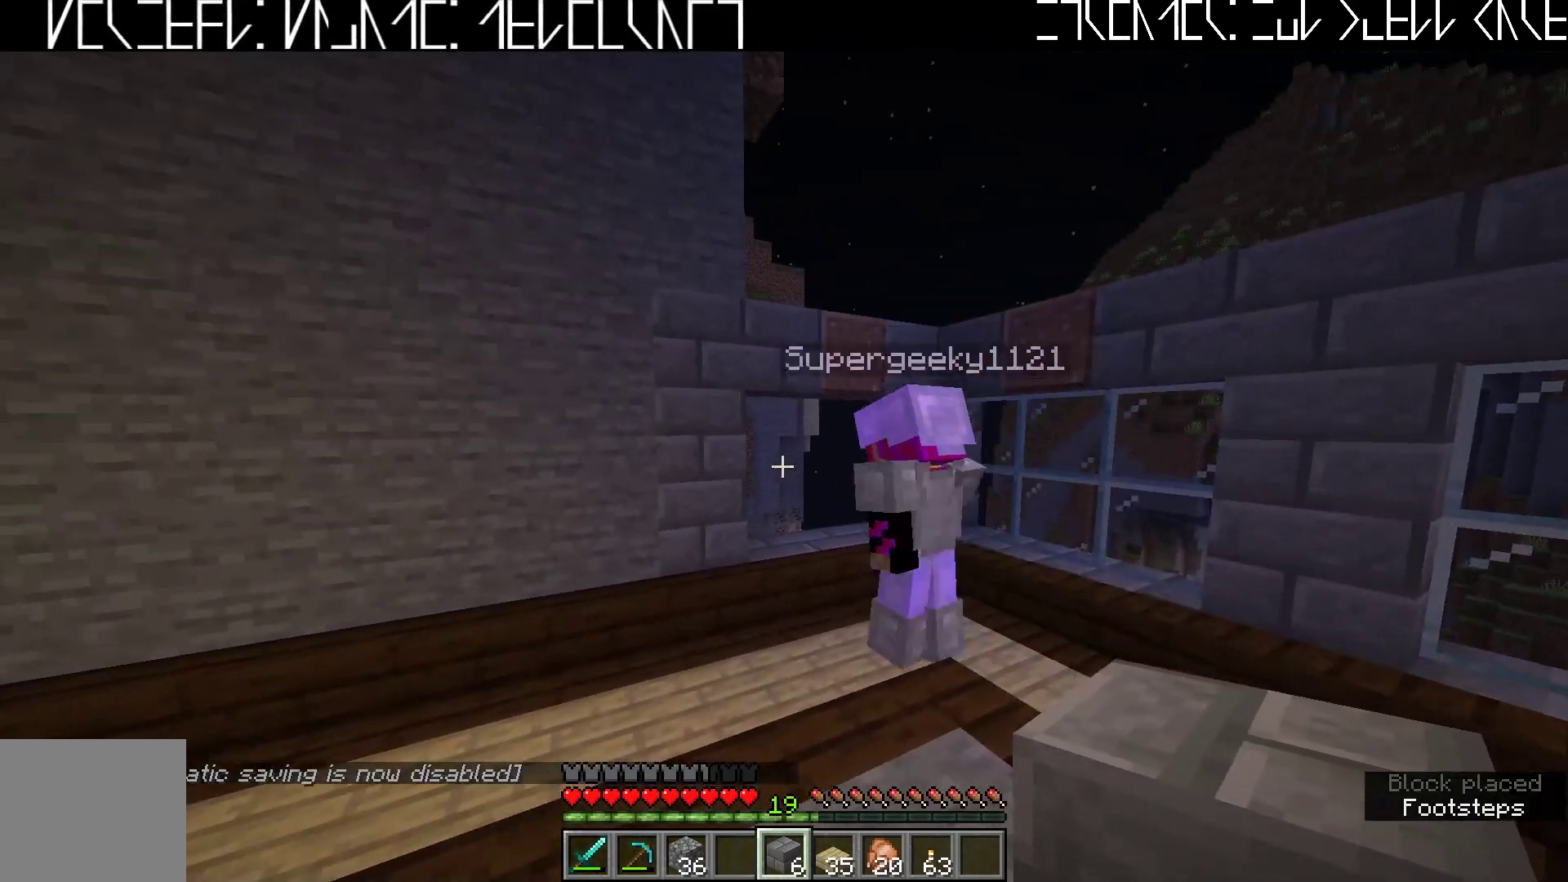
{"keys": ["d"], "events": [[100, "d", "down"]]}
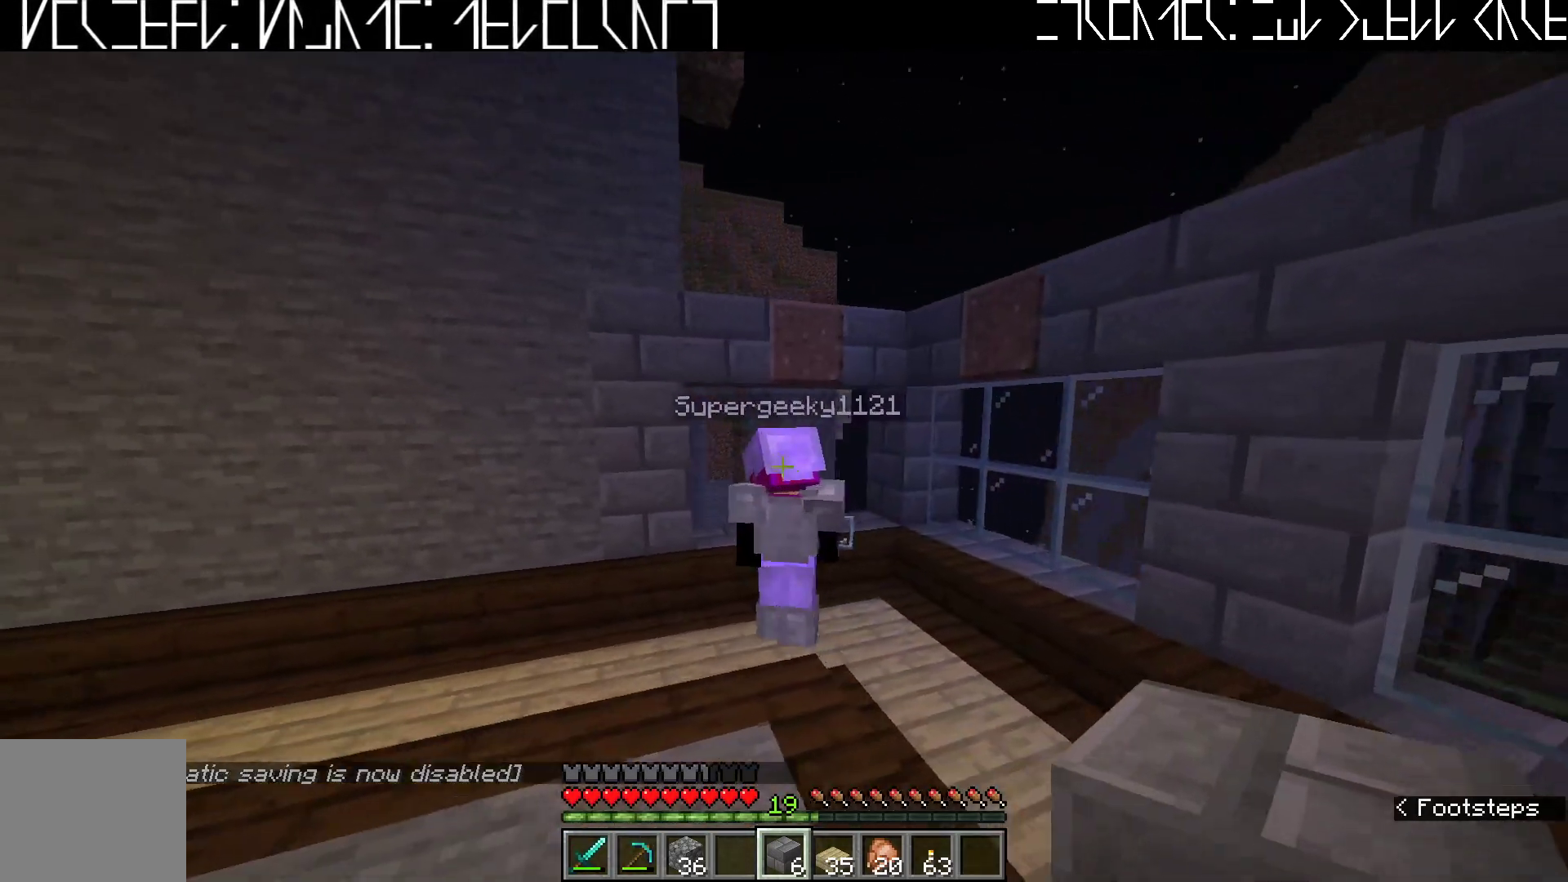
{"keys": ["a"], "events": [[150, "d", "up"], [383, "a", "down"]]}
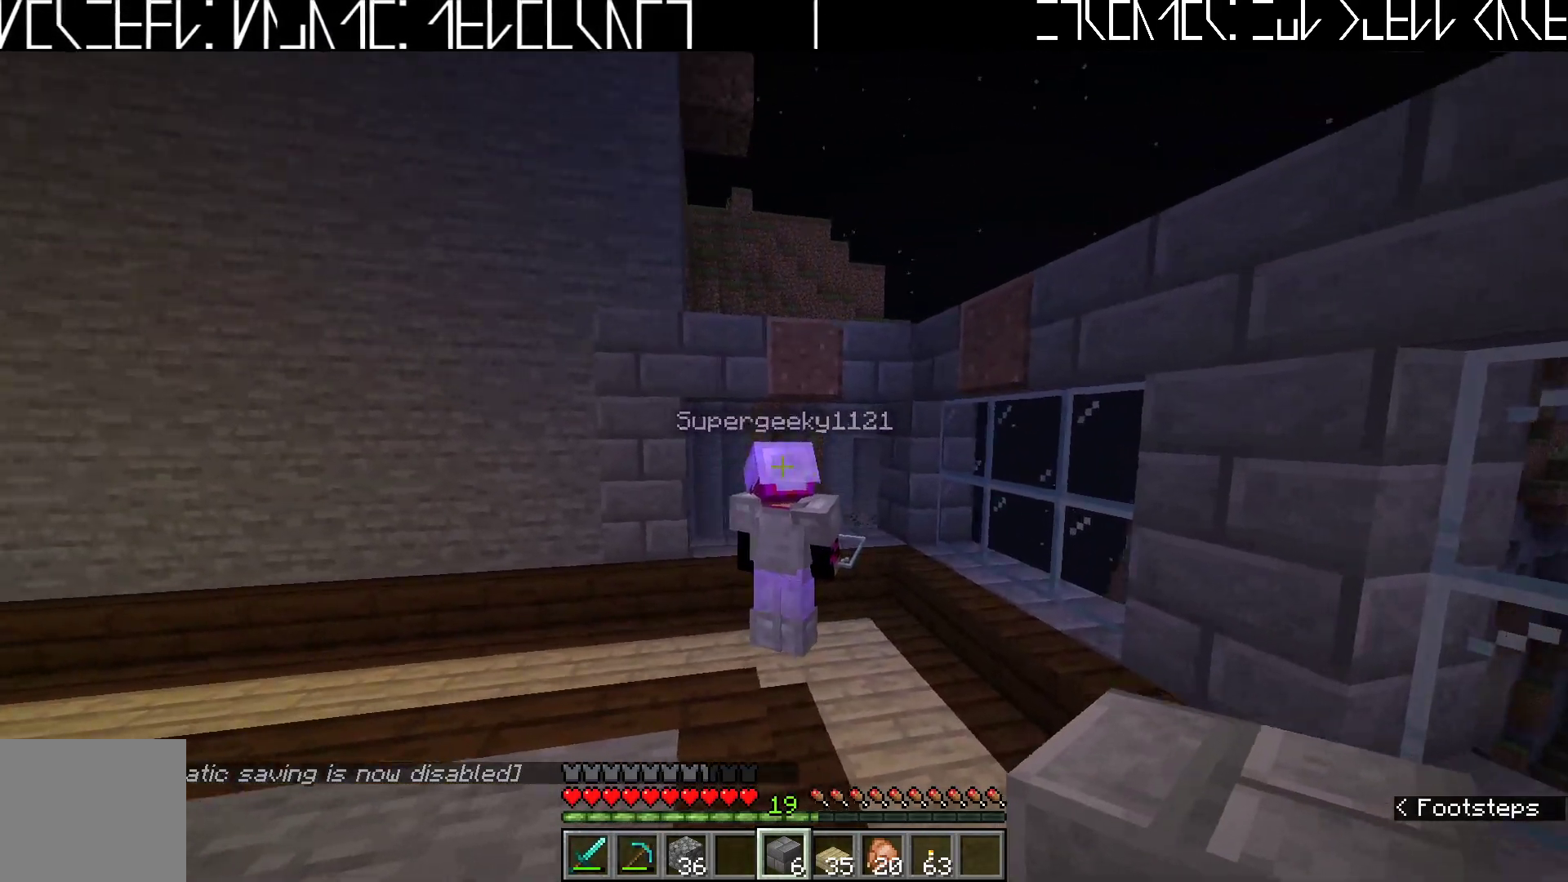
{"keys": [], "events": [[383, "w", "down"], [400, "a", "up"], [467, "w", "up"]]}
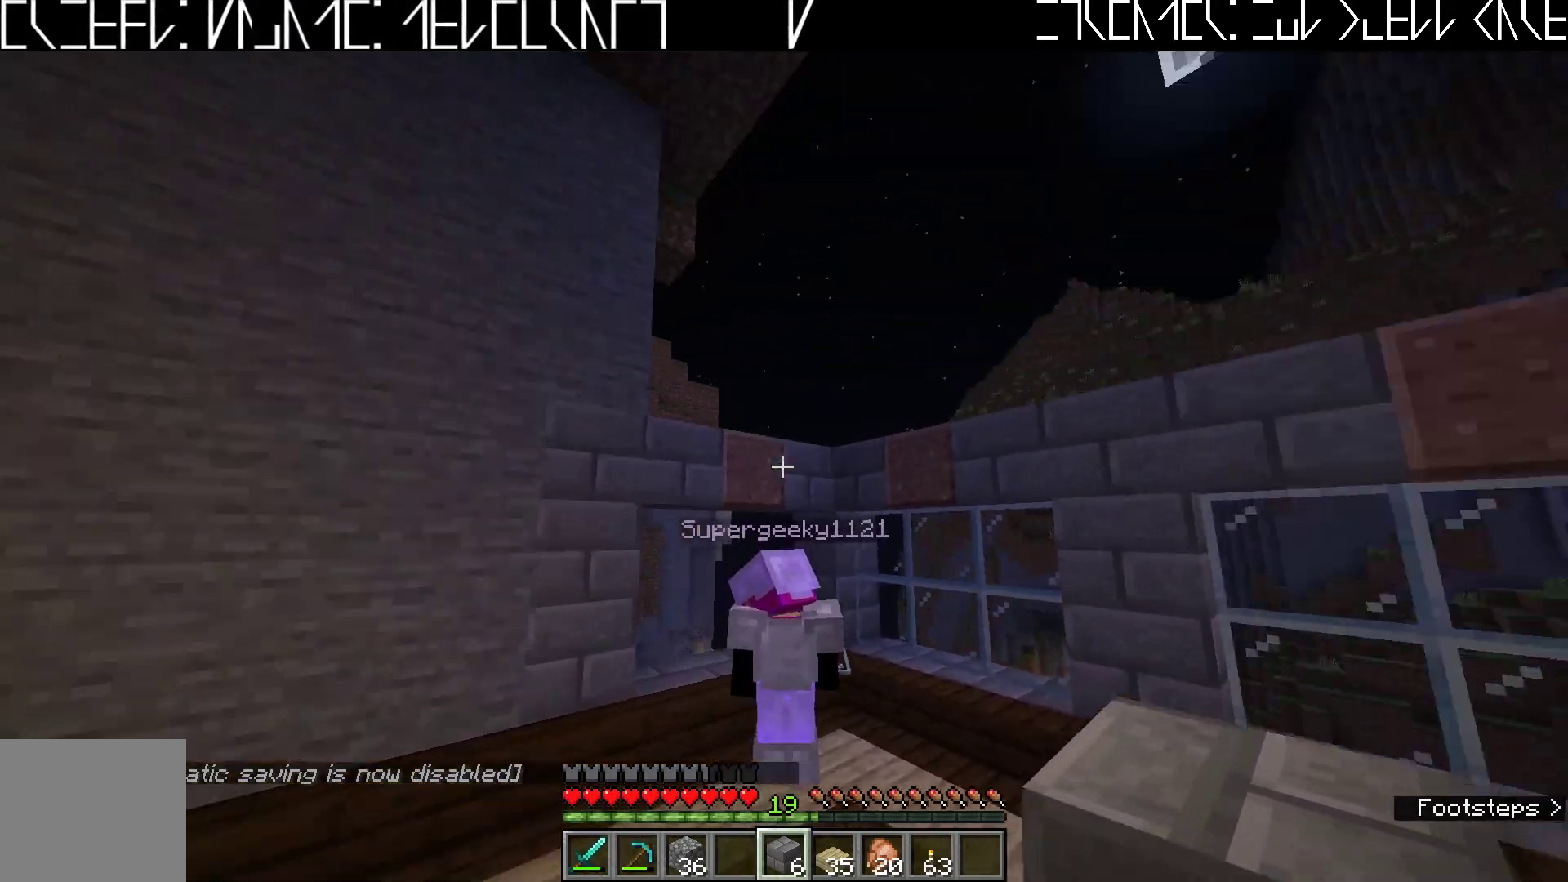
{"keys": [], "events": []}
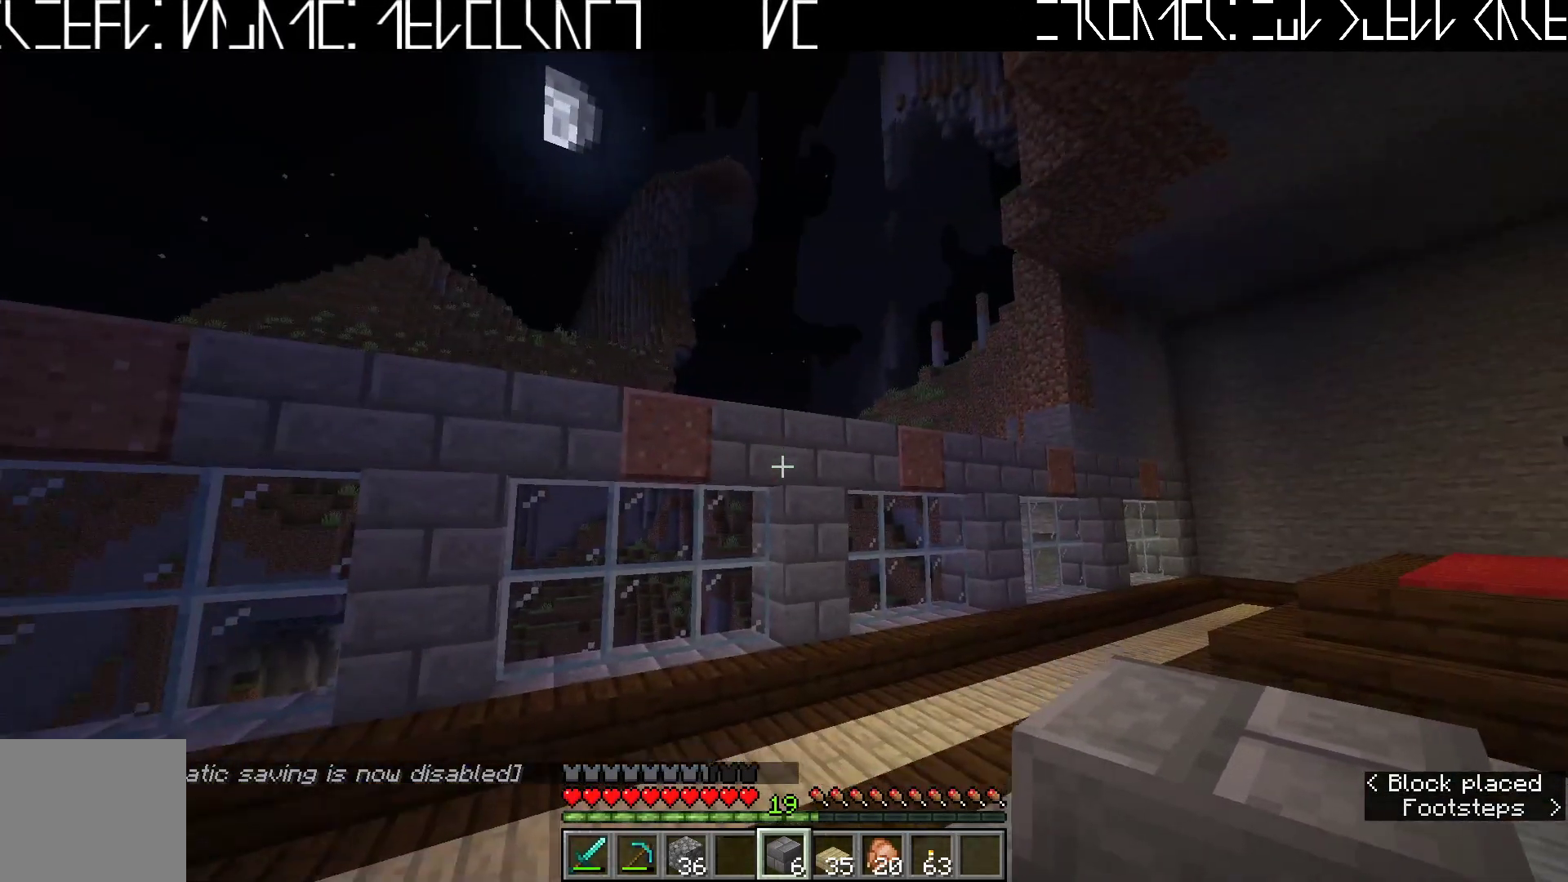
{"keys": ["d", "w"], "events": [[167, "d", "down"], [267, "w", "down"]]}
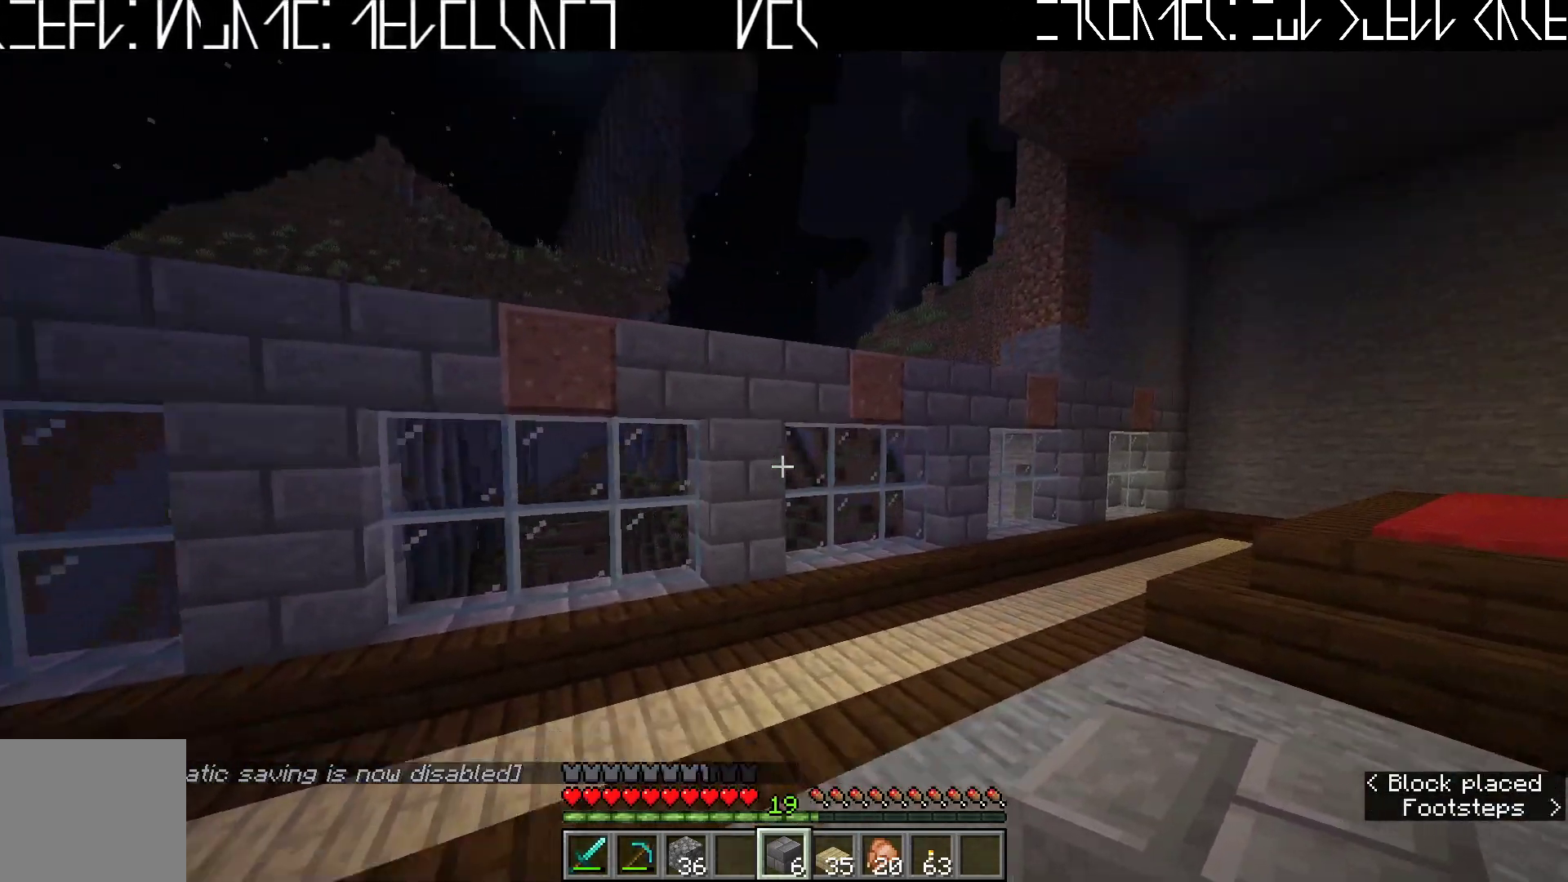
{"keys": ["d"], "events": [[500, "w", "up"]]}
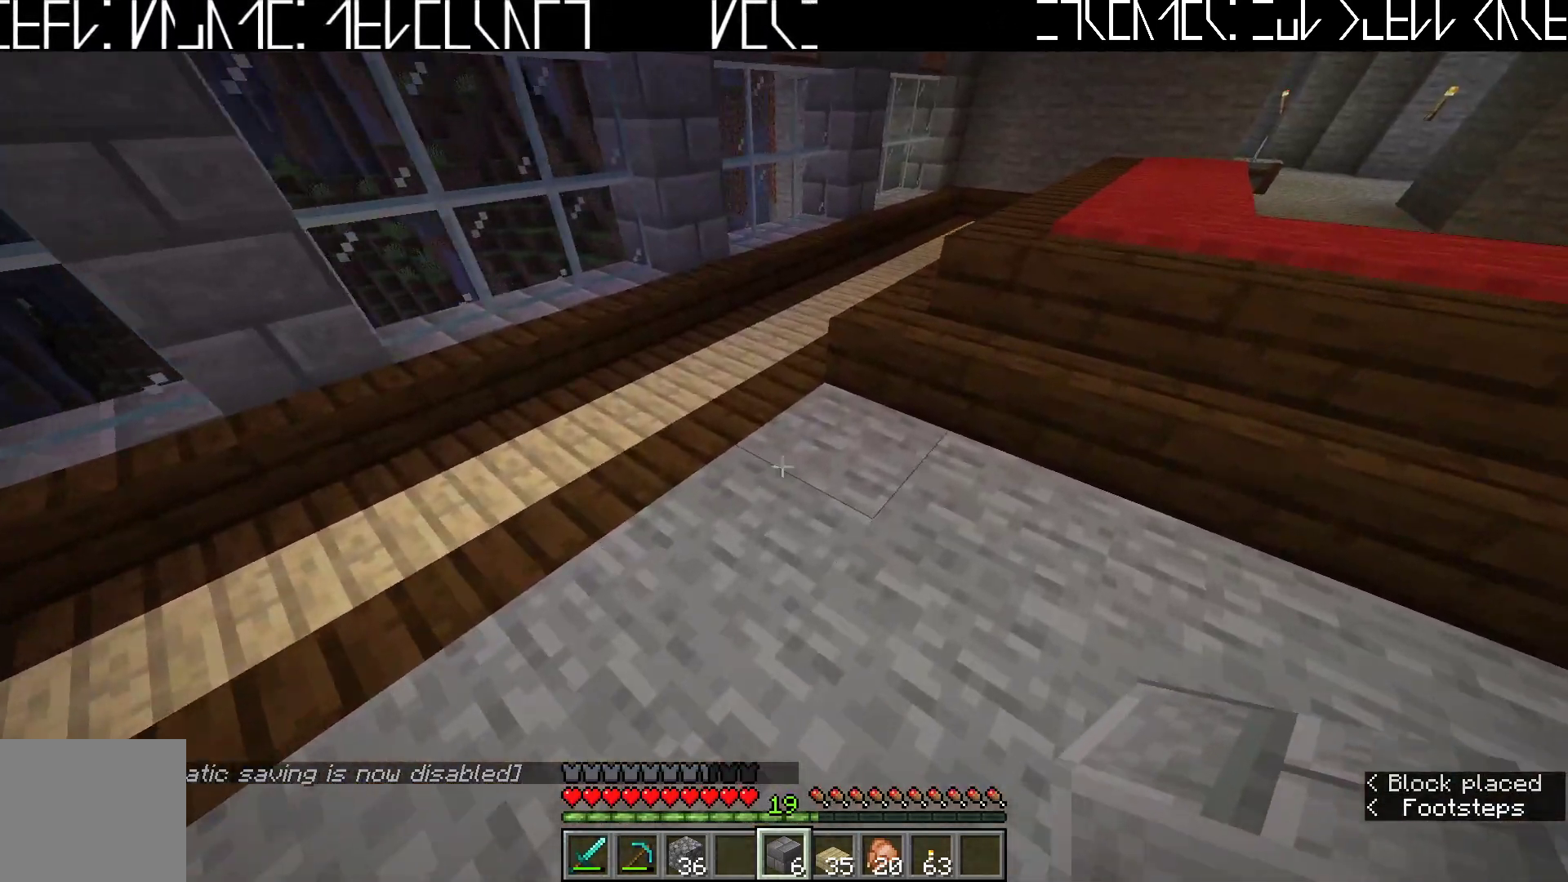
{"keys": ["d"], "events": []}
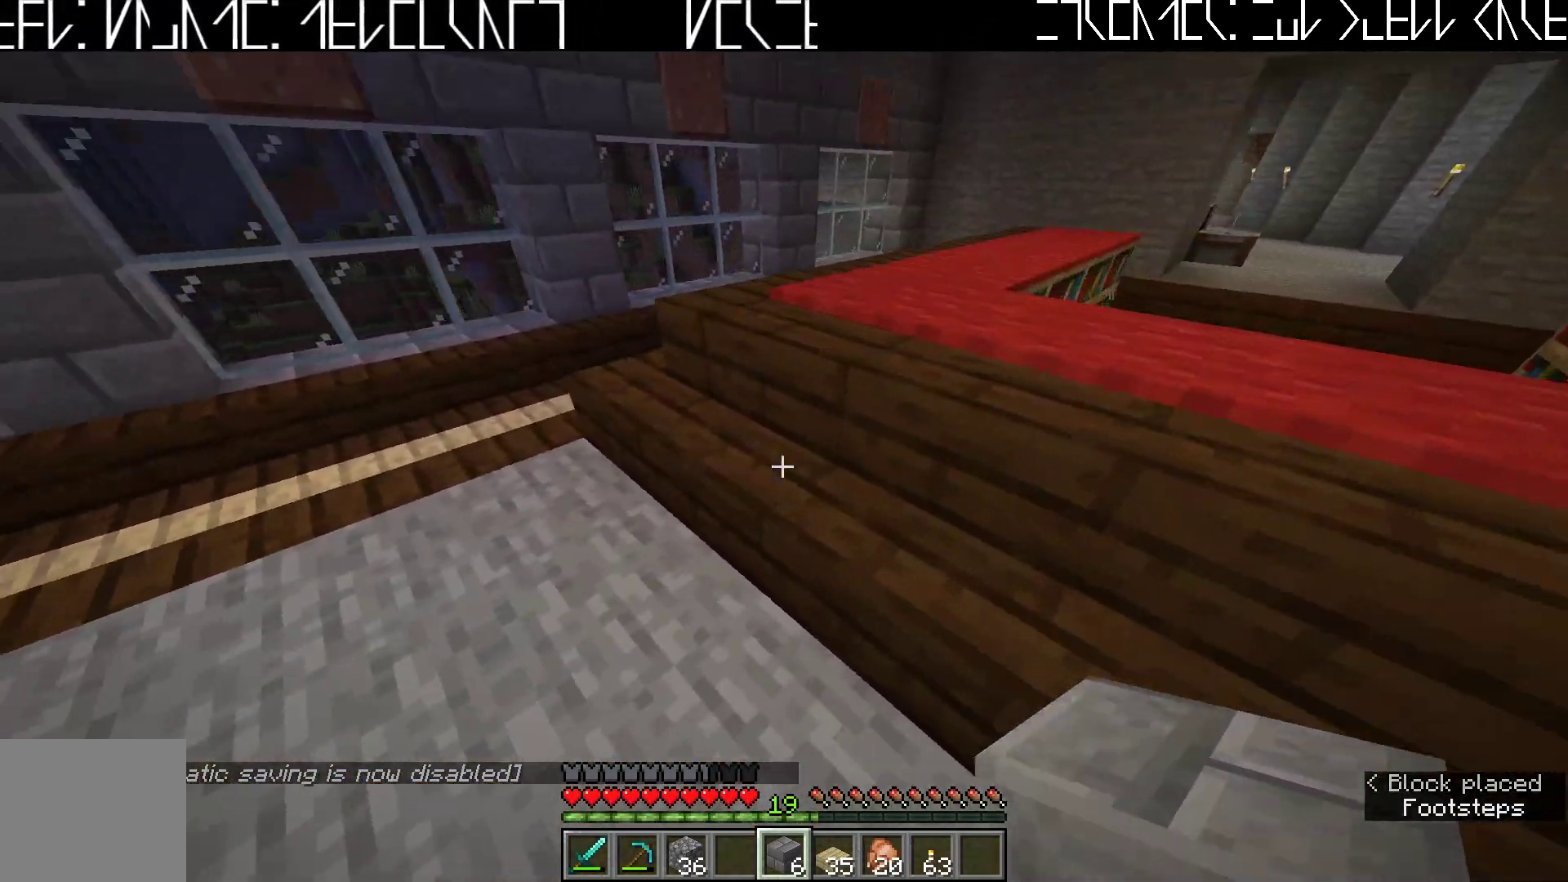
{"keys": ["d", "s"], "events": [[433, "s", "down"]]}
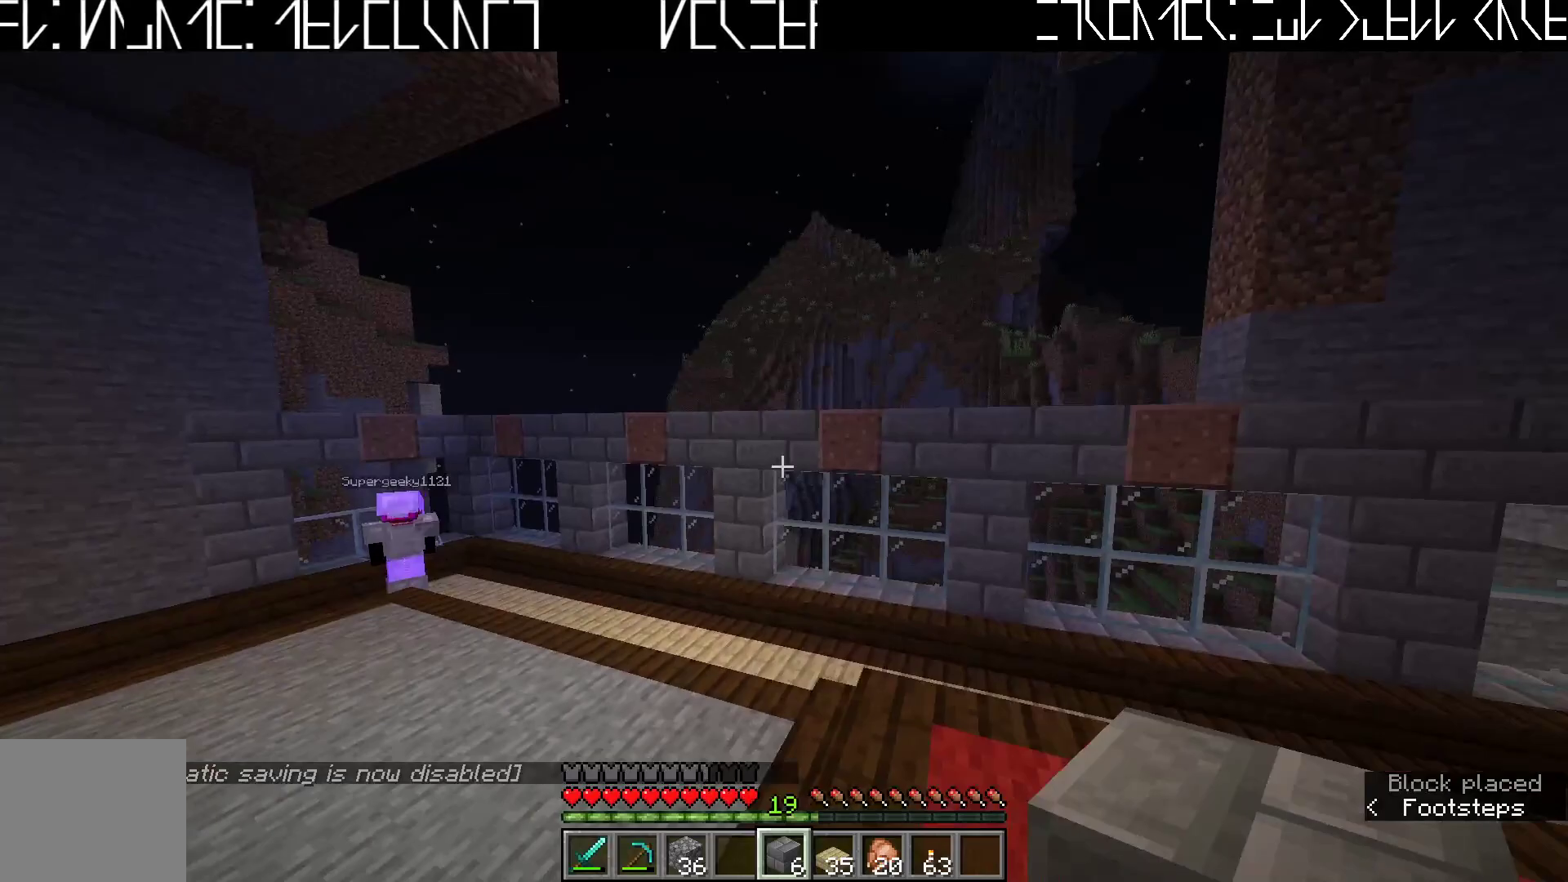
{"keys": [], "events": [[100, "d", "up"], [167, "s", "up"]]}
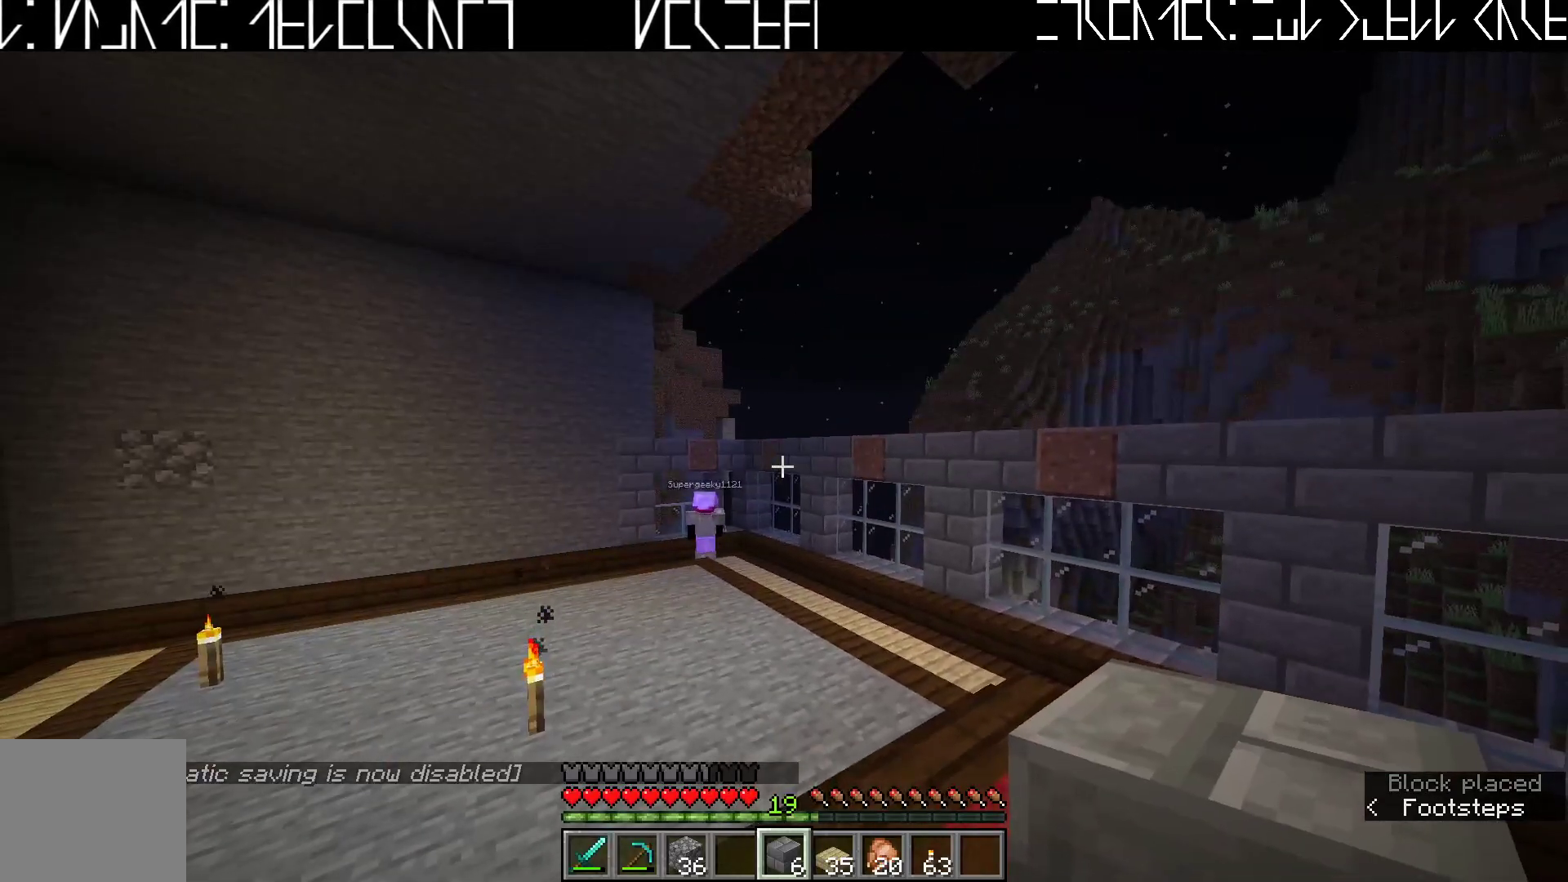
{"keys": [], "events": [[117, "a", "down"], [367, "a", "up"]]}
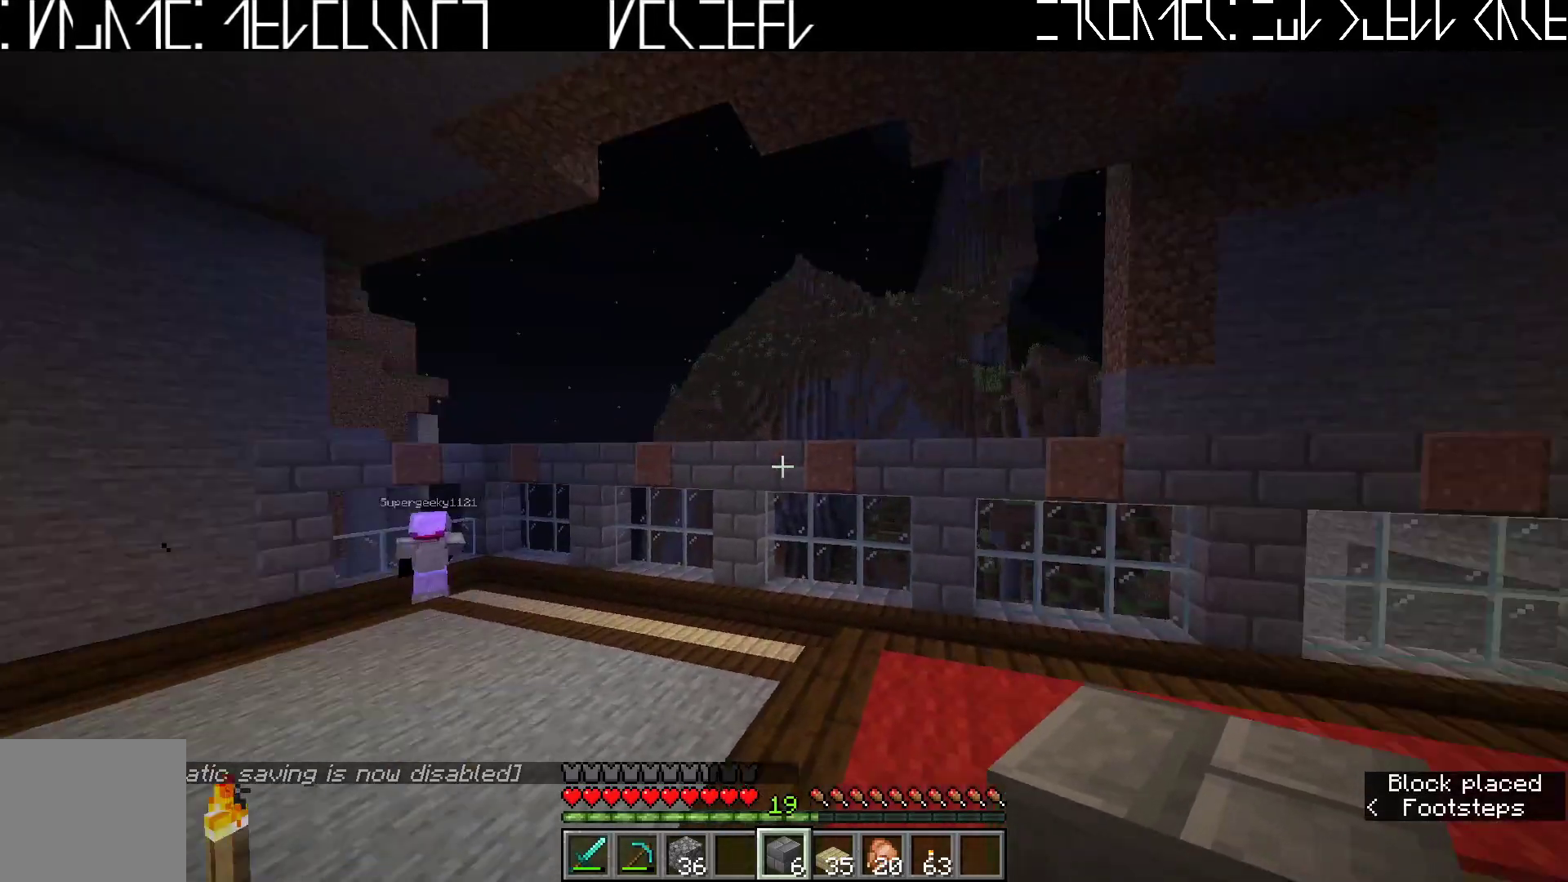
{"keys": [], "events": []}
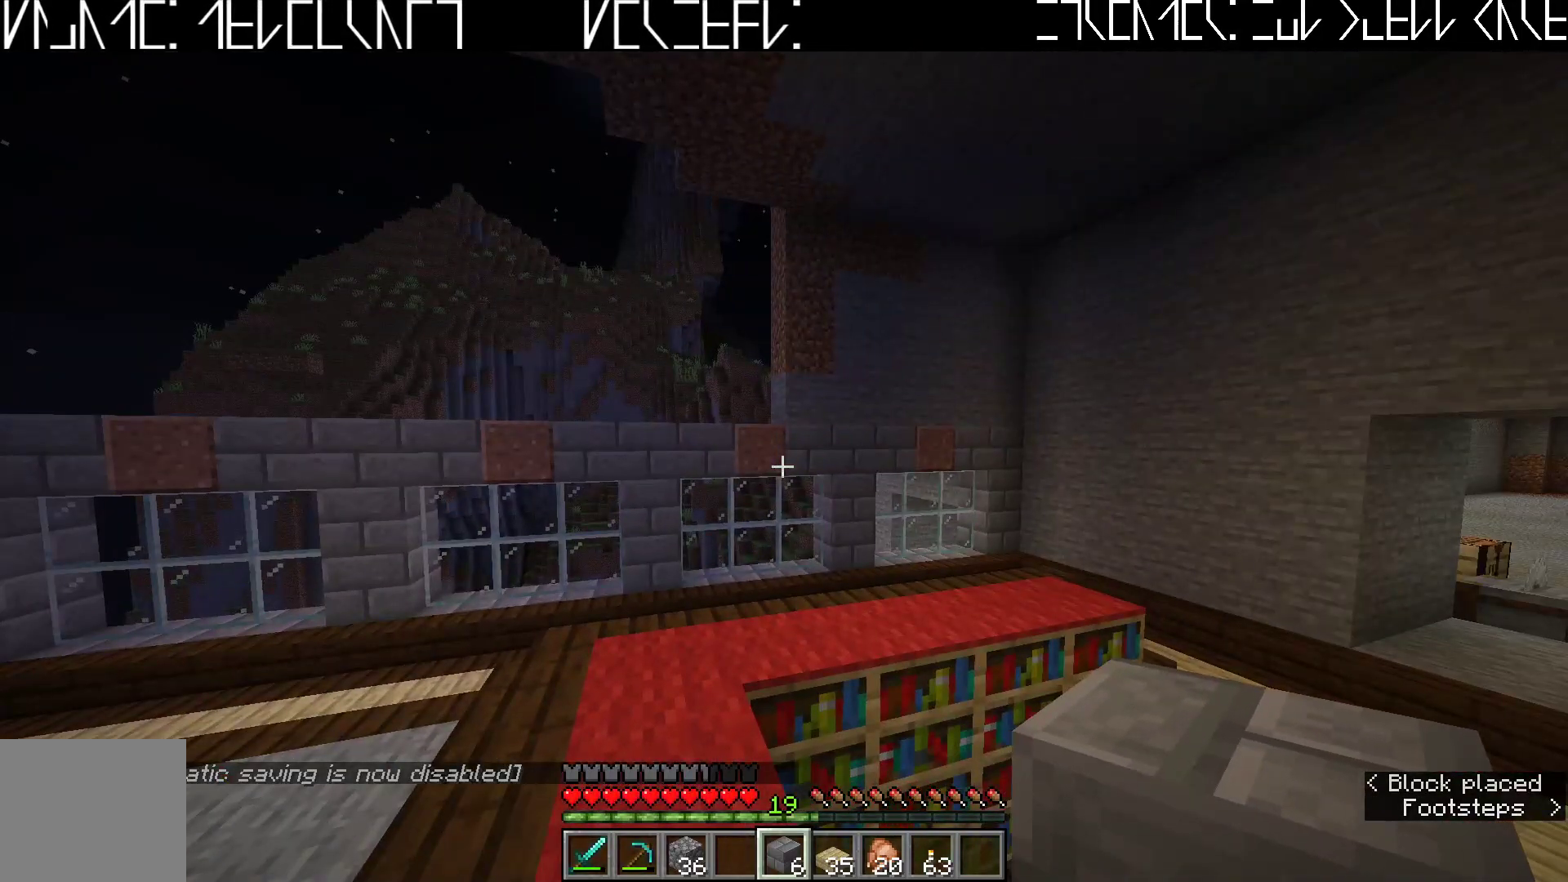
{"keys": [], "events": []}
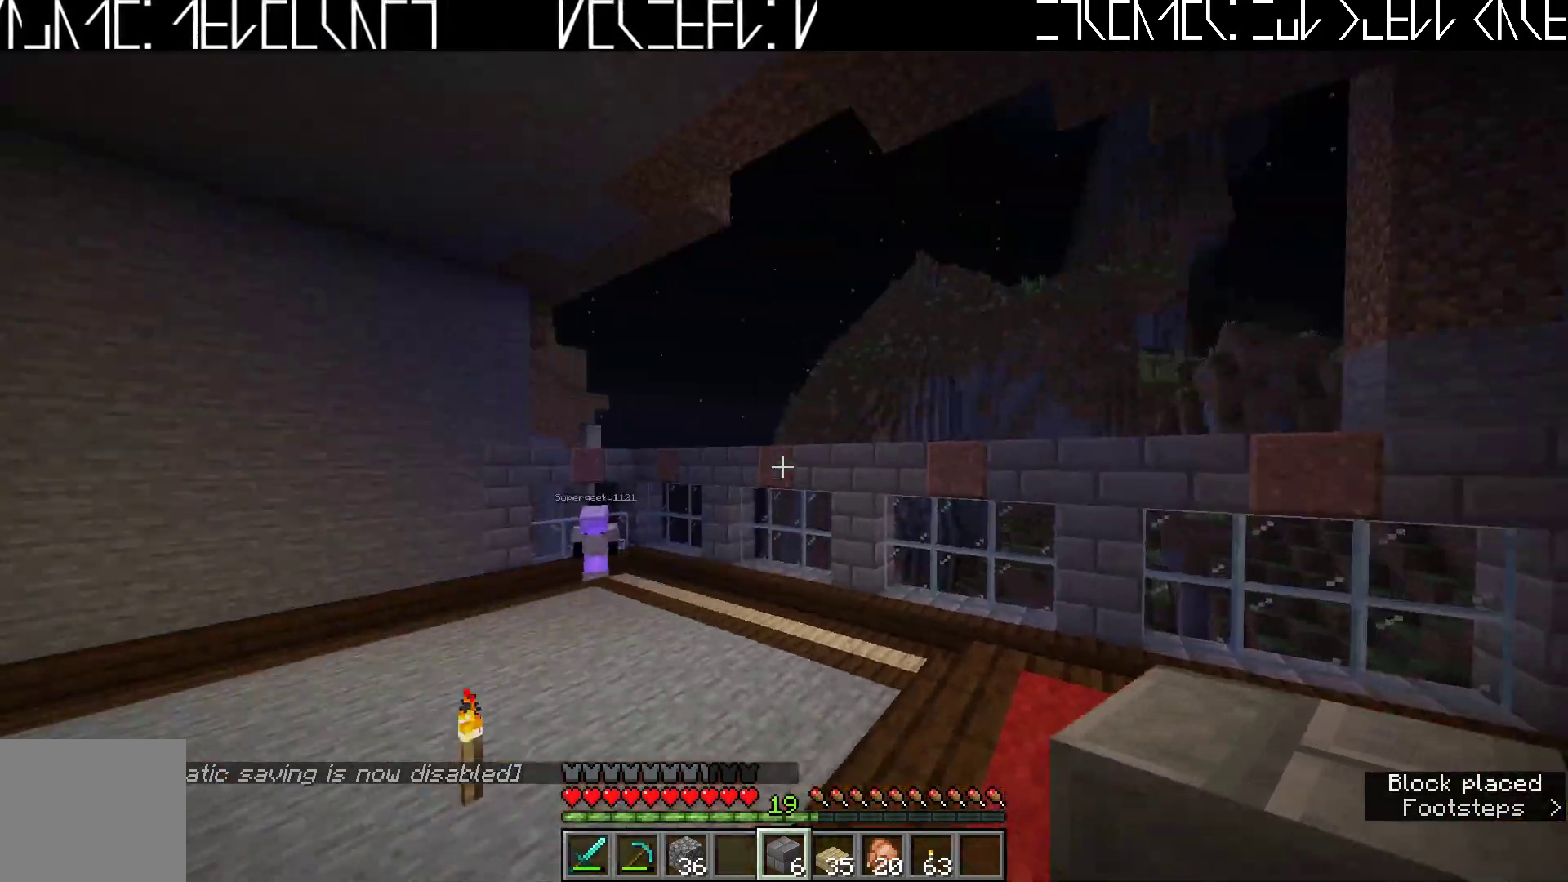
{"keys": [], "events": []}
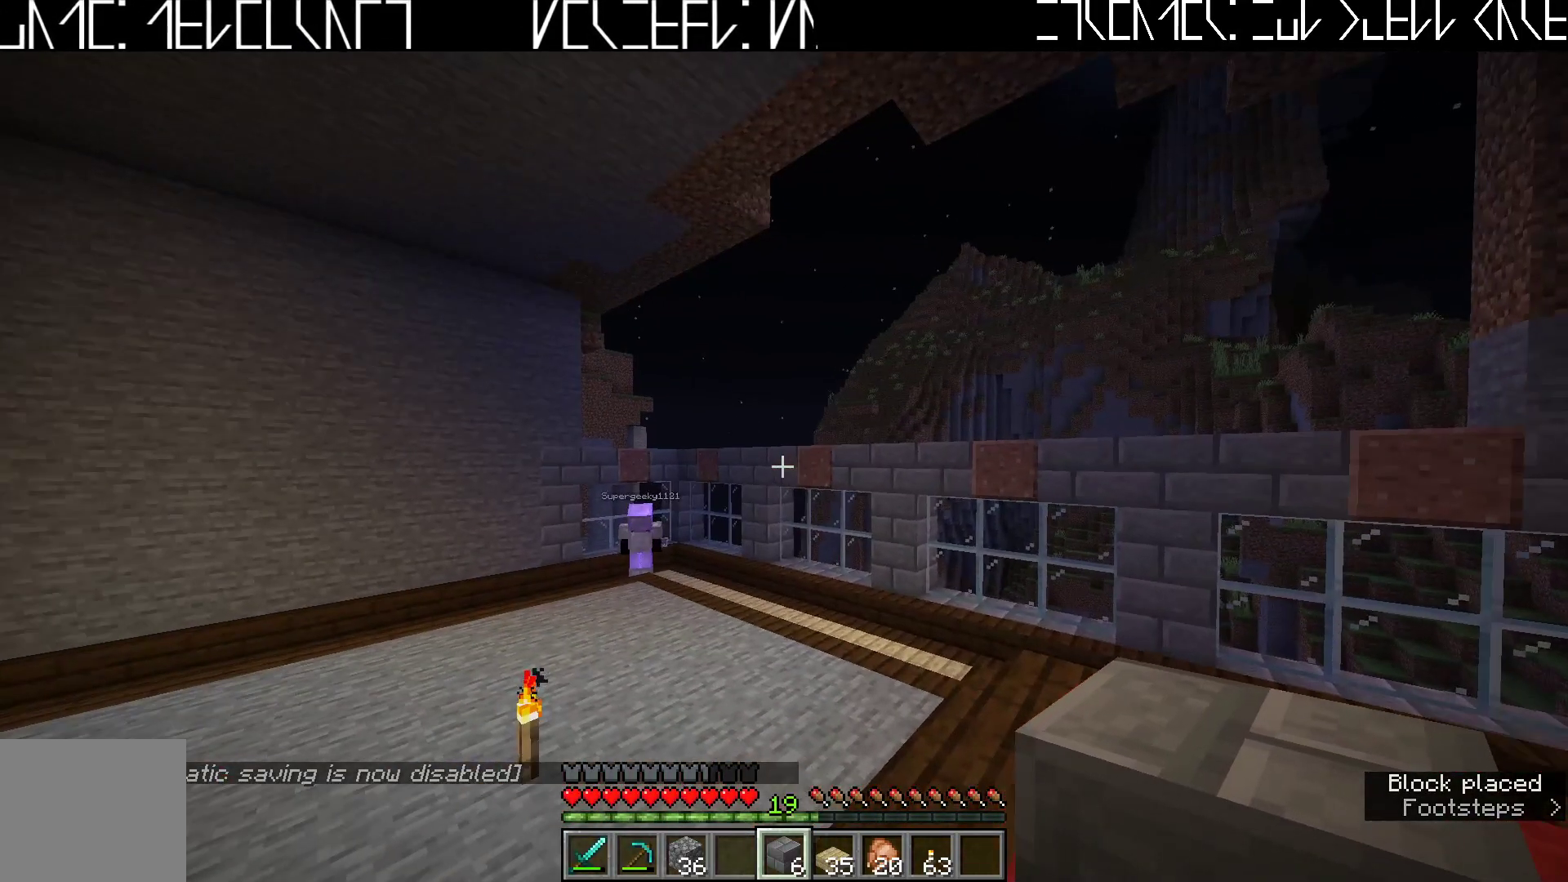
{"keys": [], "events": []}
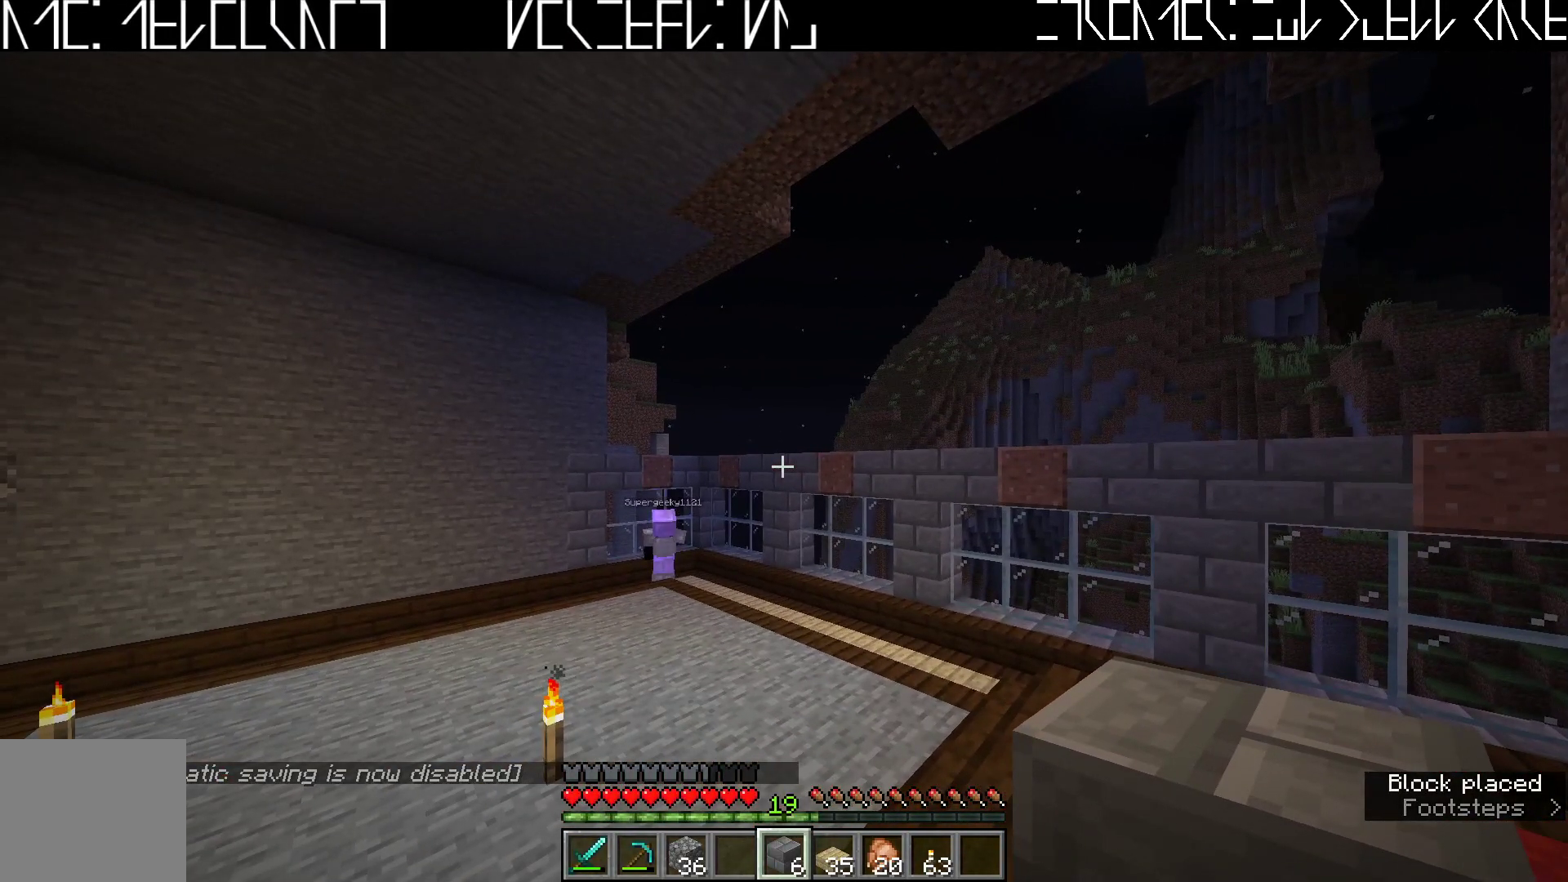
{"keys": [], "events": []}
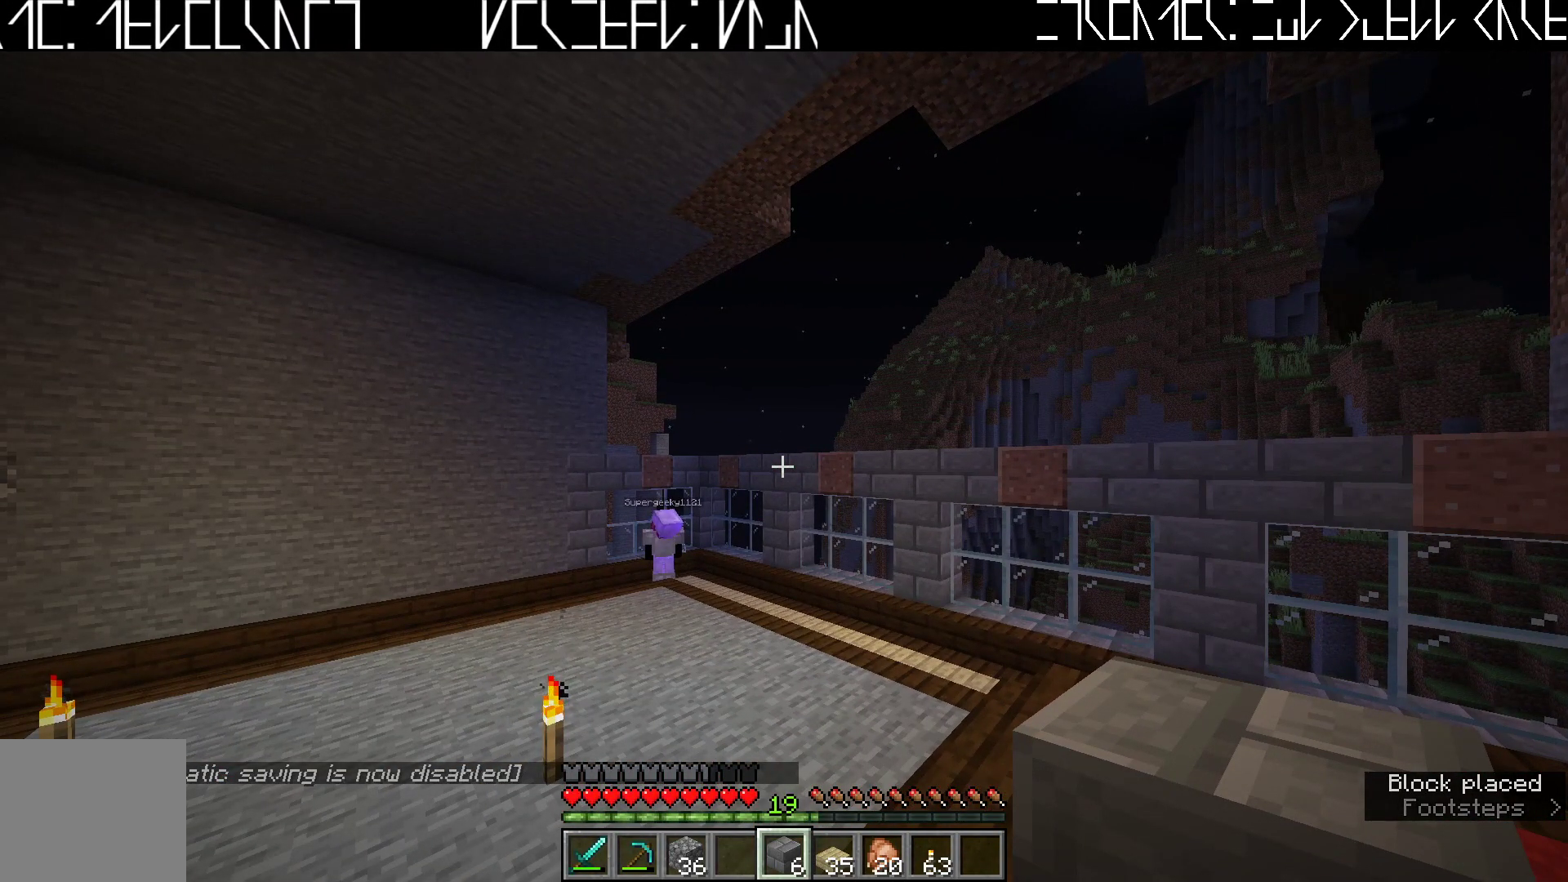
{"keys": [], "events": []}
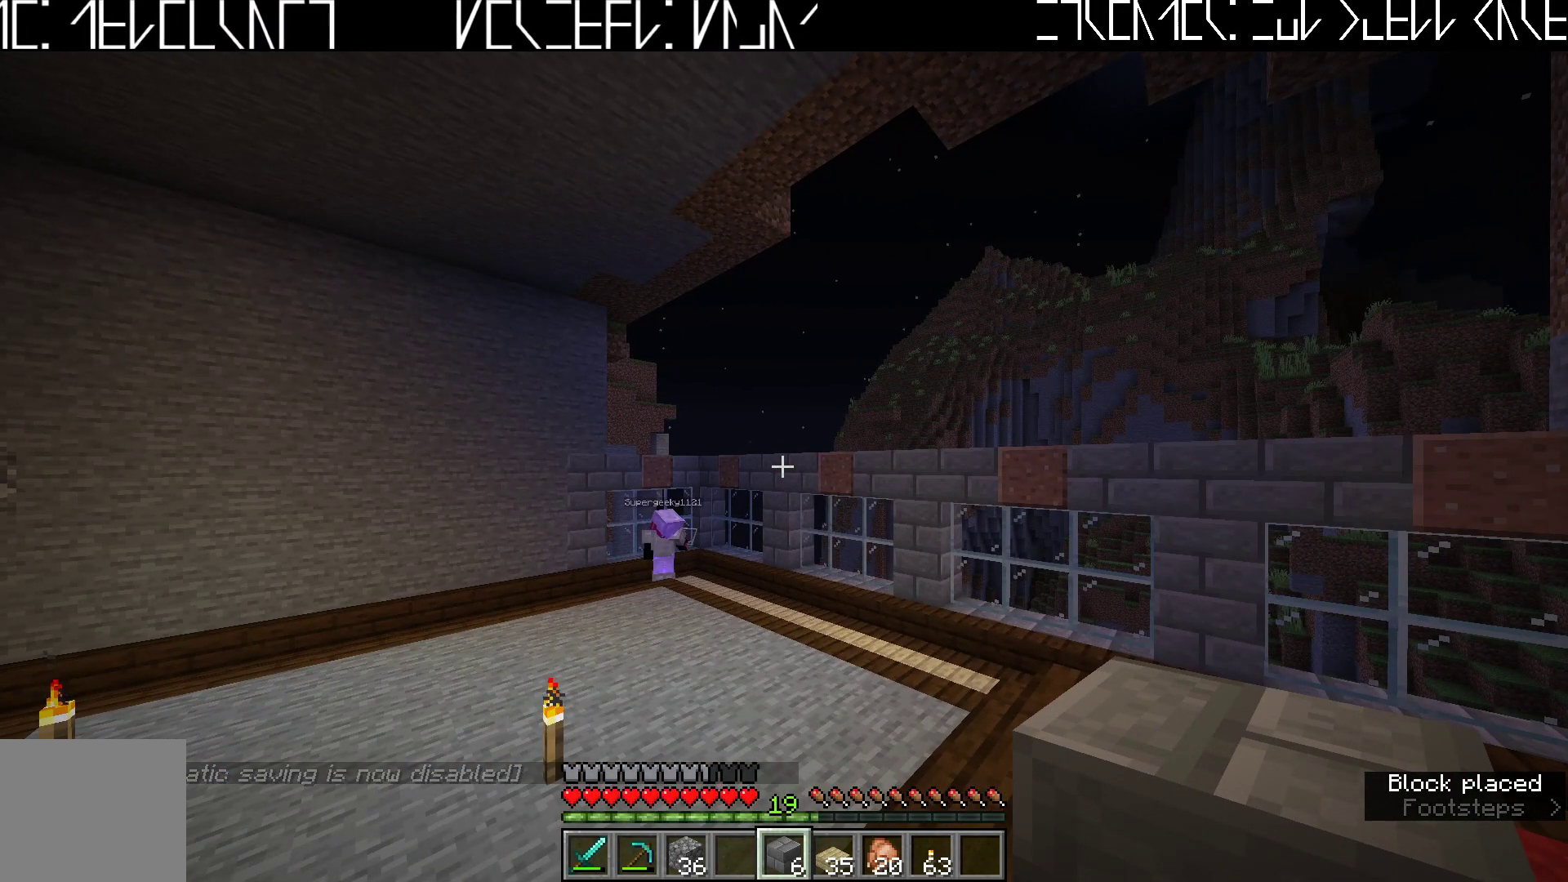
{"keys": [], "events": []}
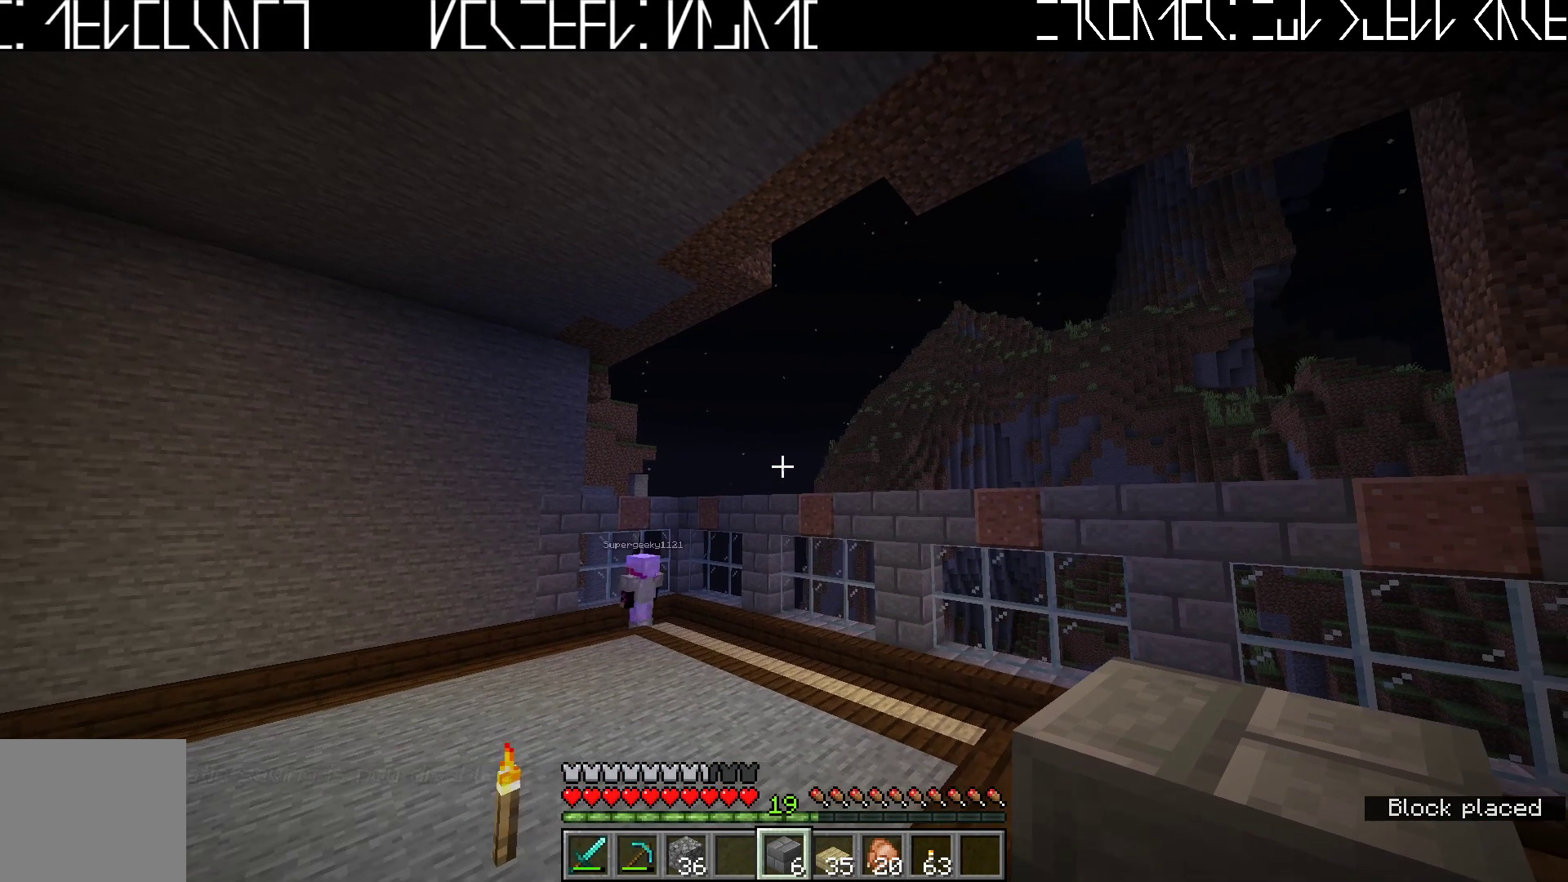
{"keys": [], "events": []}
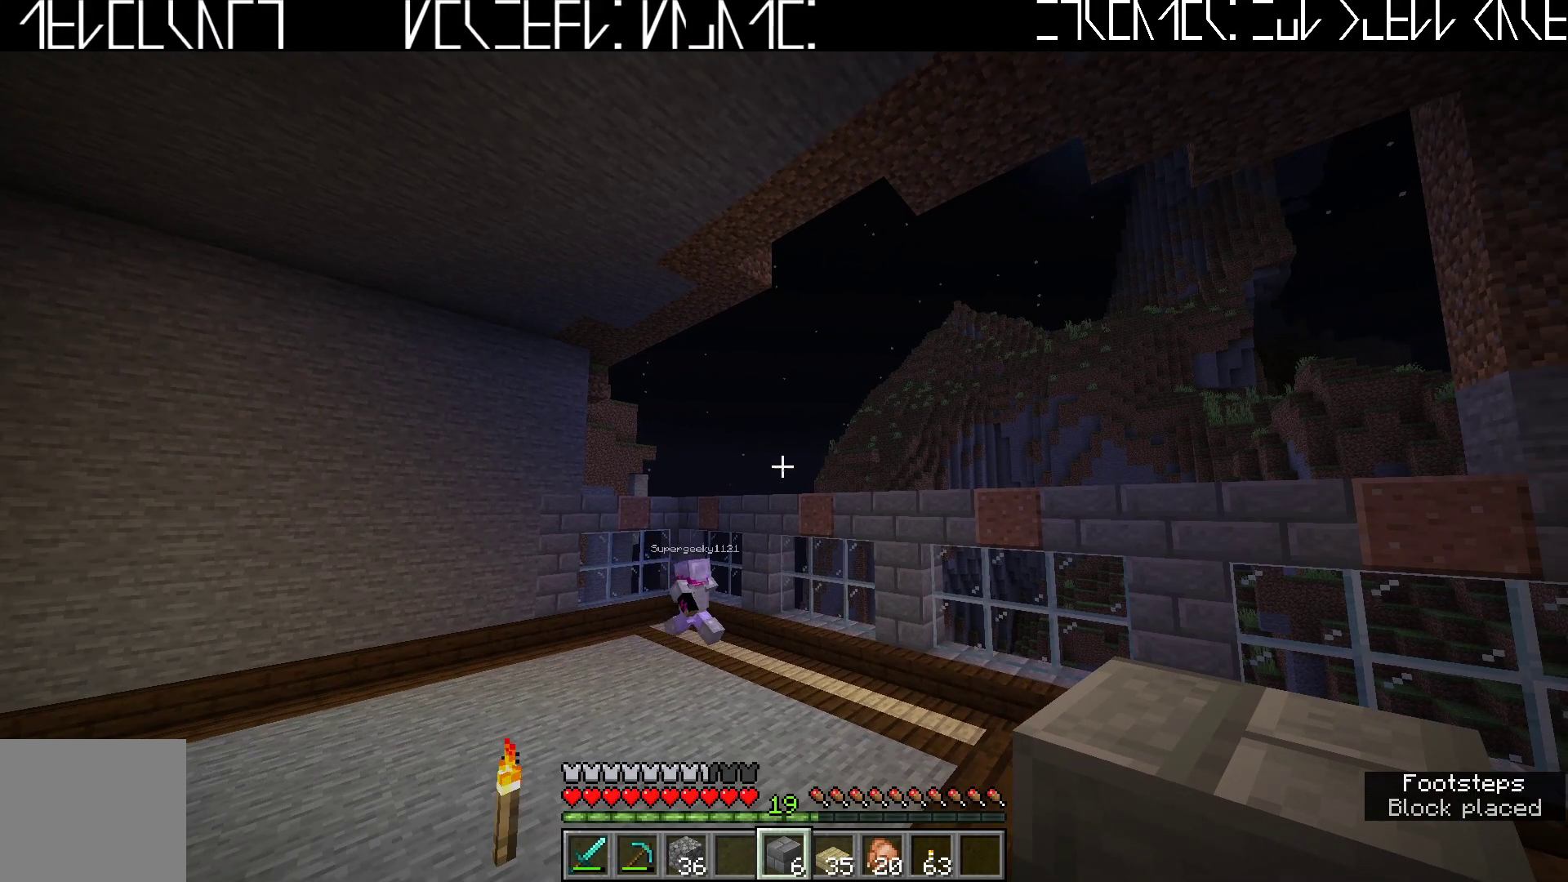
{"keys": [], "events": [[200, "a", "down"], [383, "a", "up"]]}
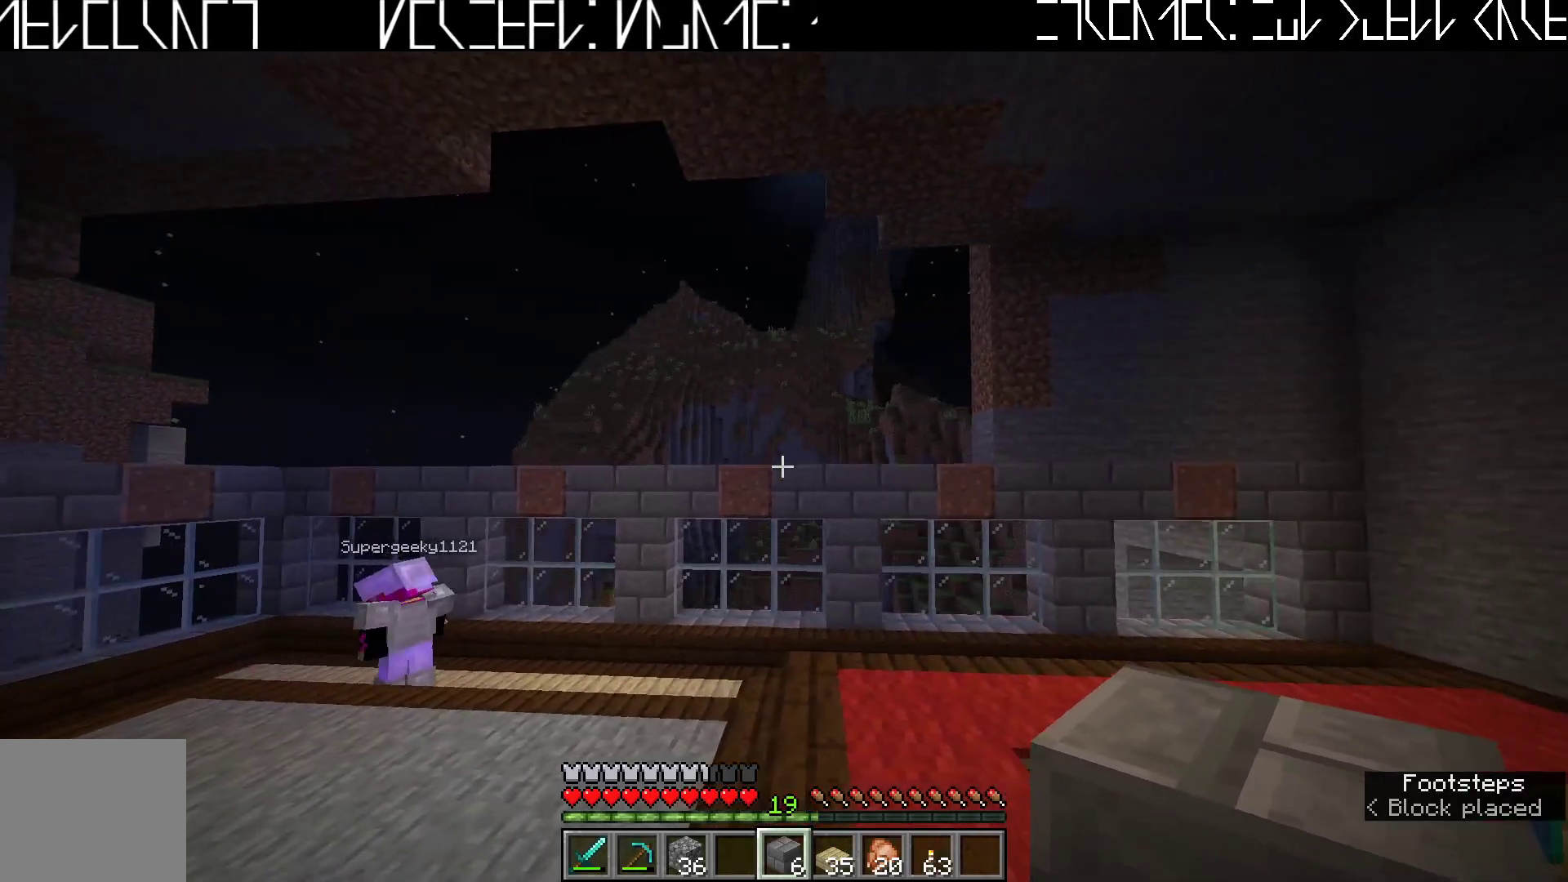
{"keys": [], "events": []}
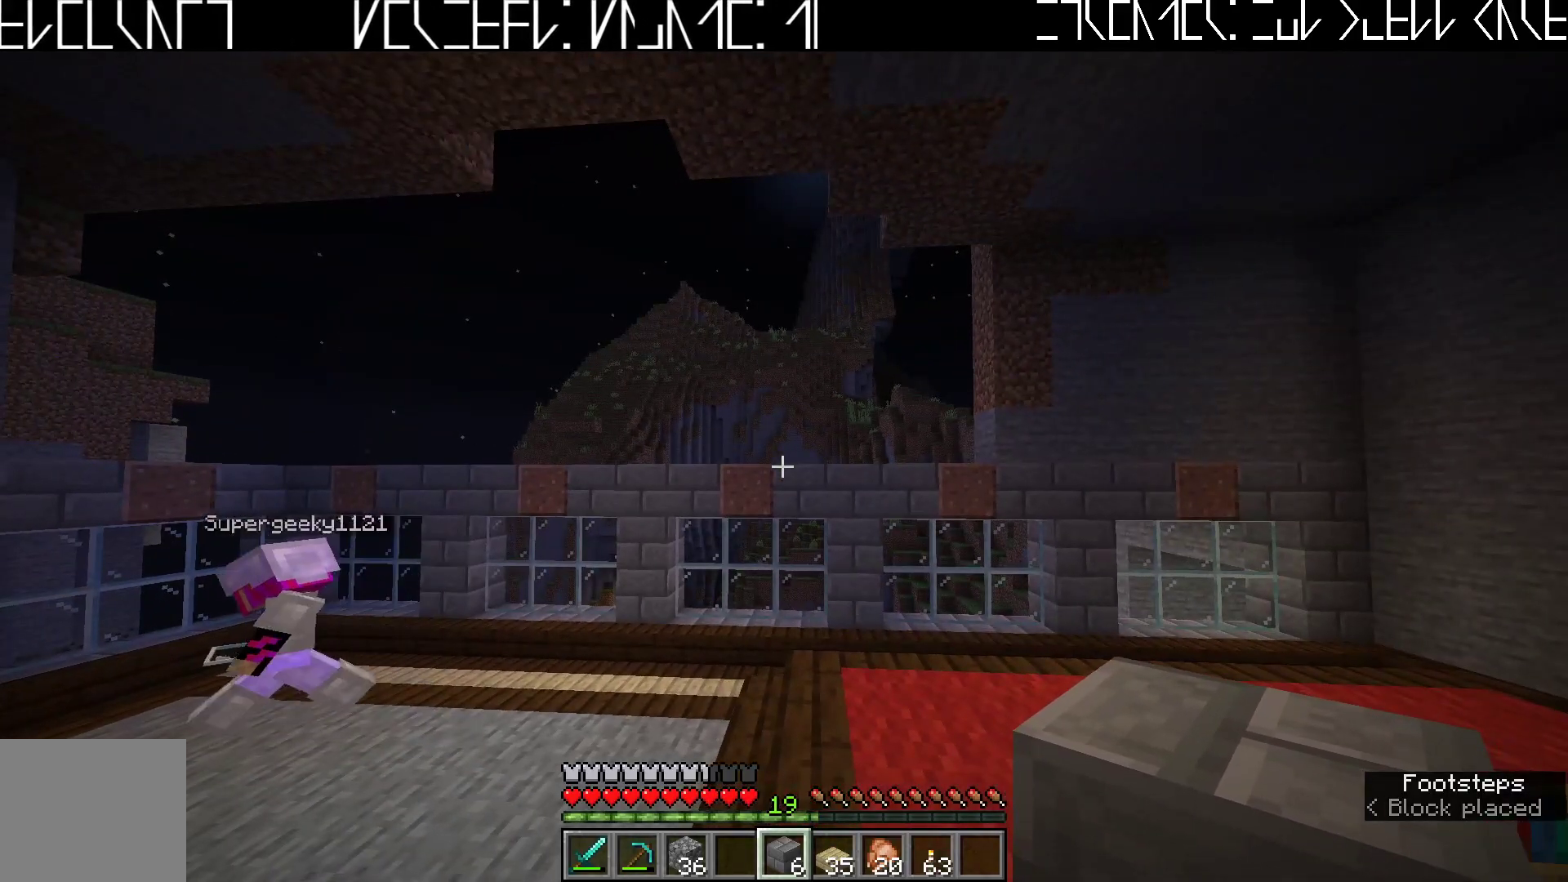
{"keys": [], "events": []}
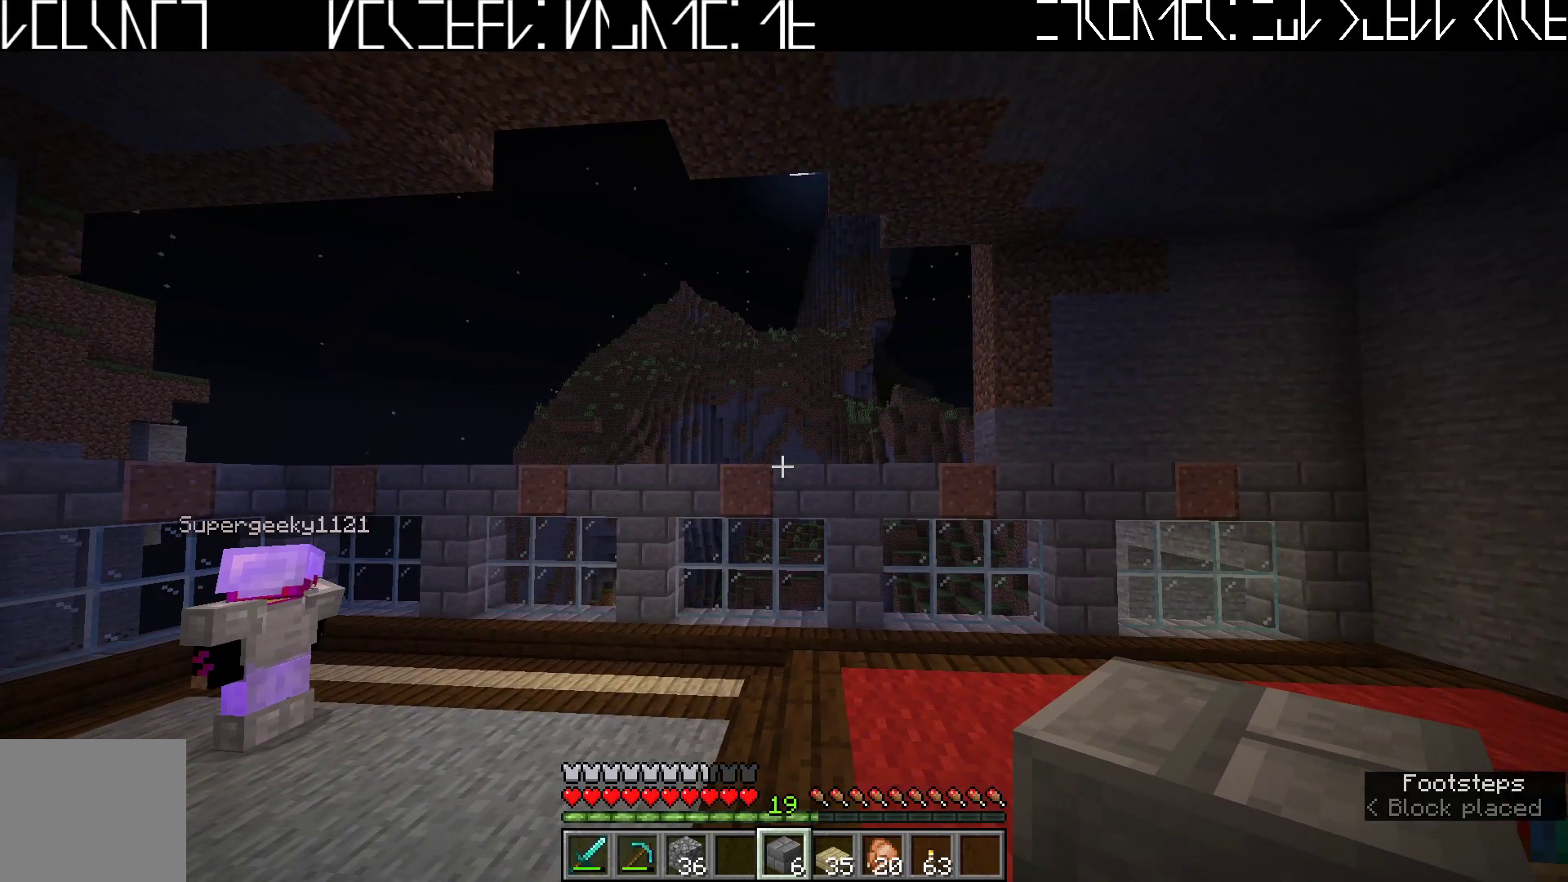
{"keys": ["w"], "events": [[400, "w", "down"]]}
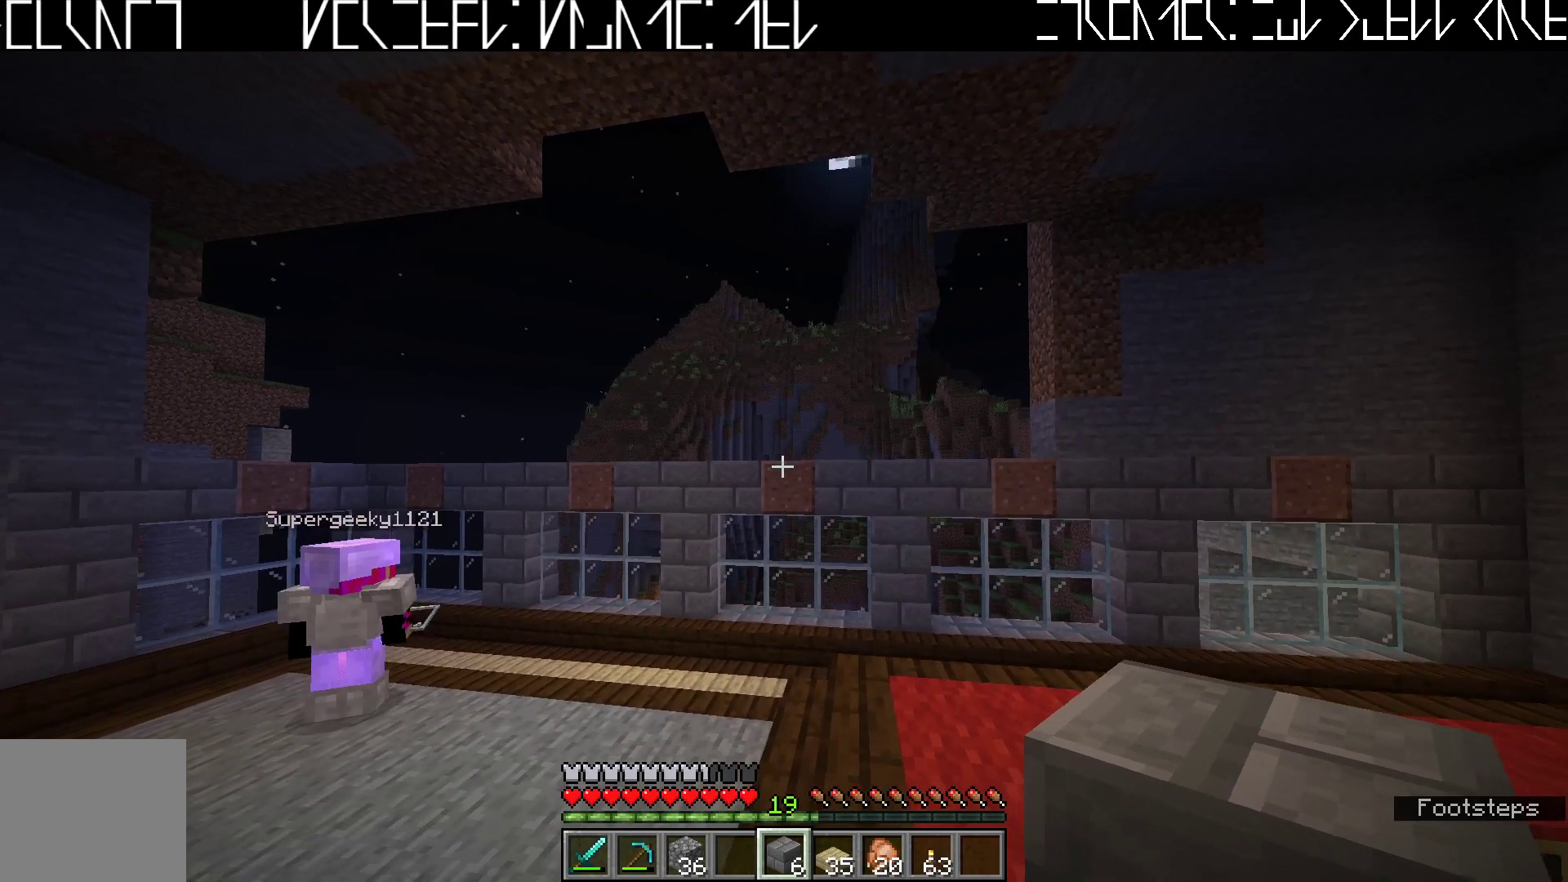
{"keys": ["d", "w"], "events": [[100, "d", "down"]]}
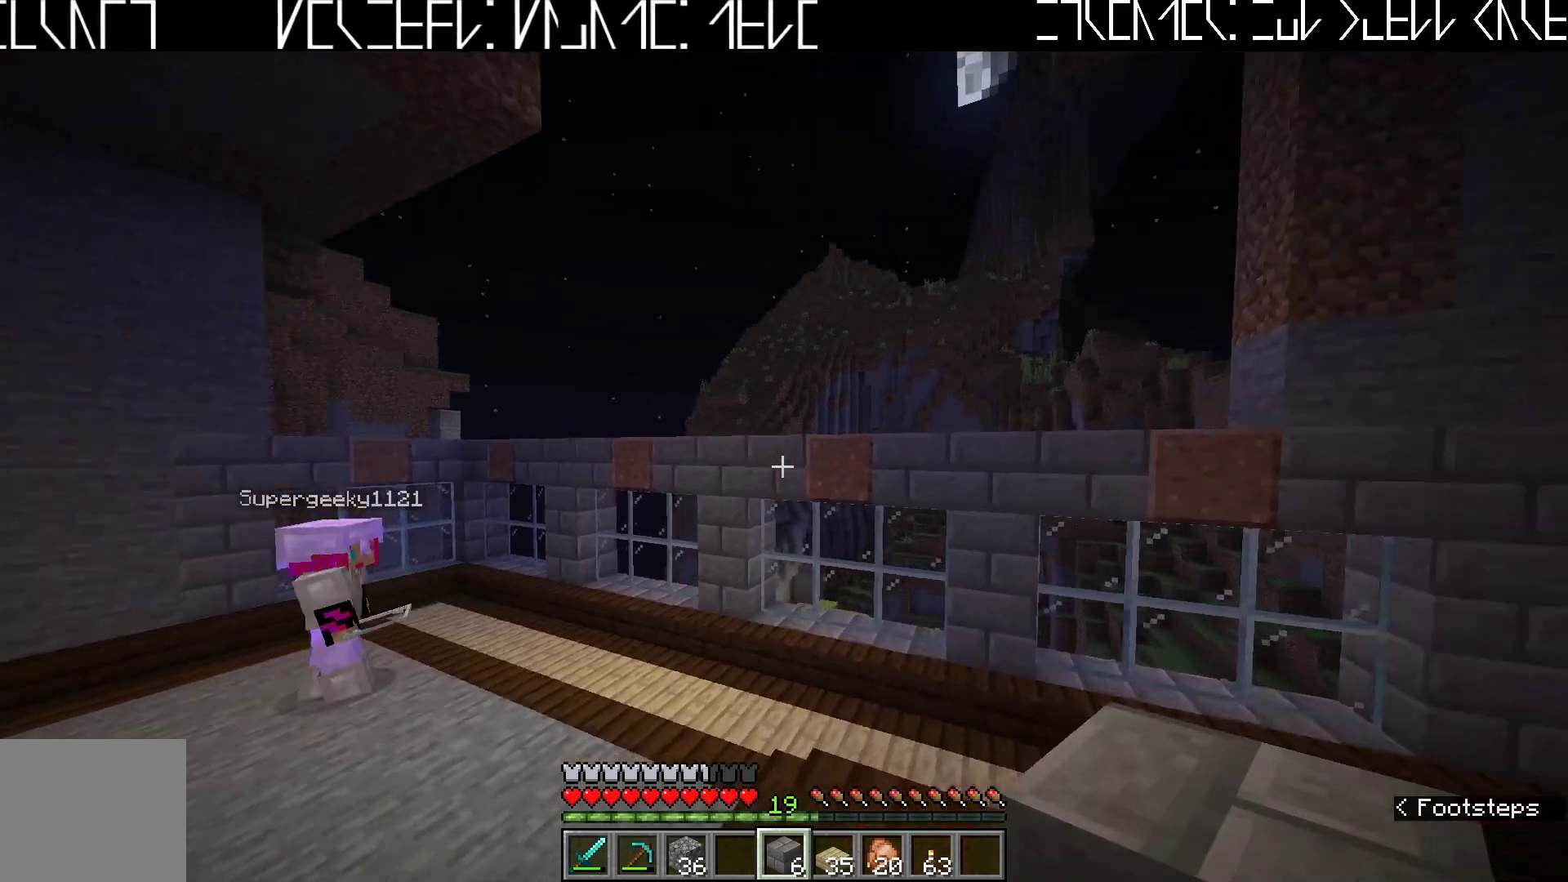
{"keys": [], "events": [[100, "w", "up"], [217, "d", "up"]]}
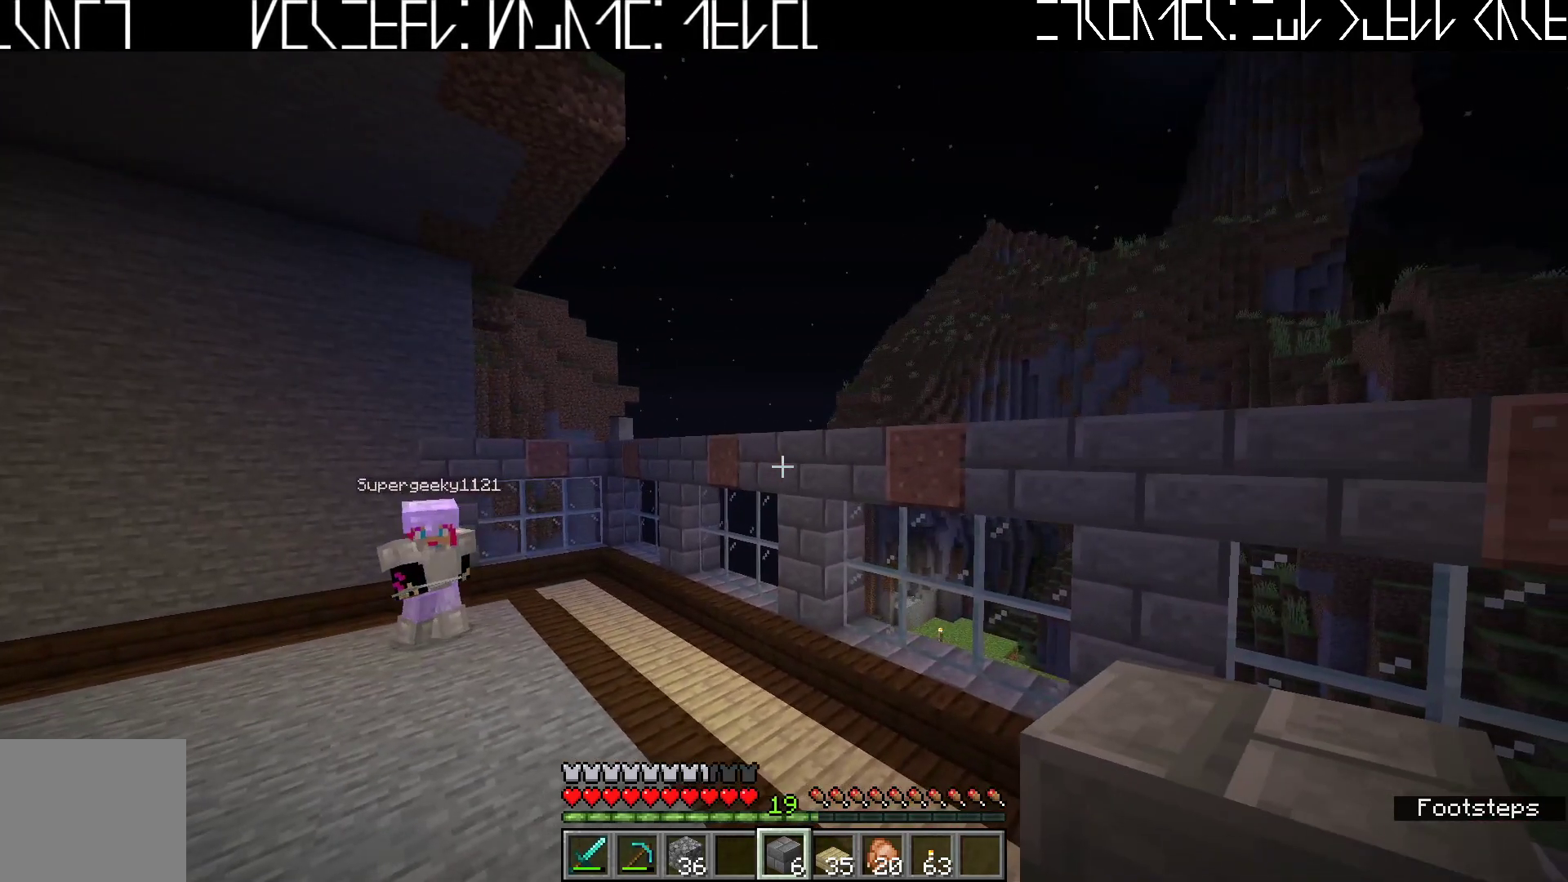
{"keys": [], "events": []}
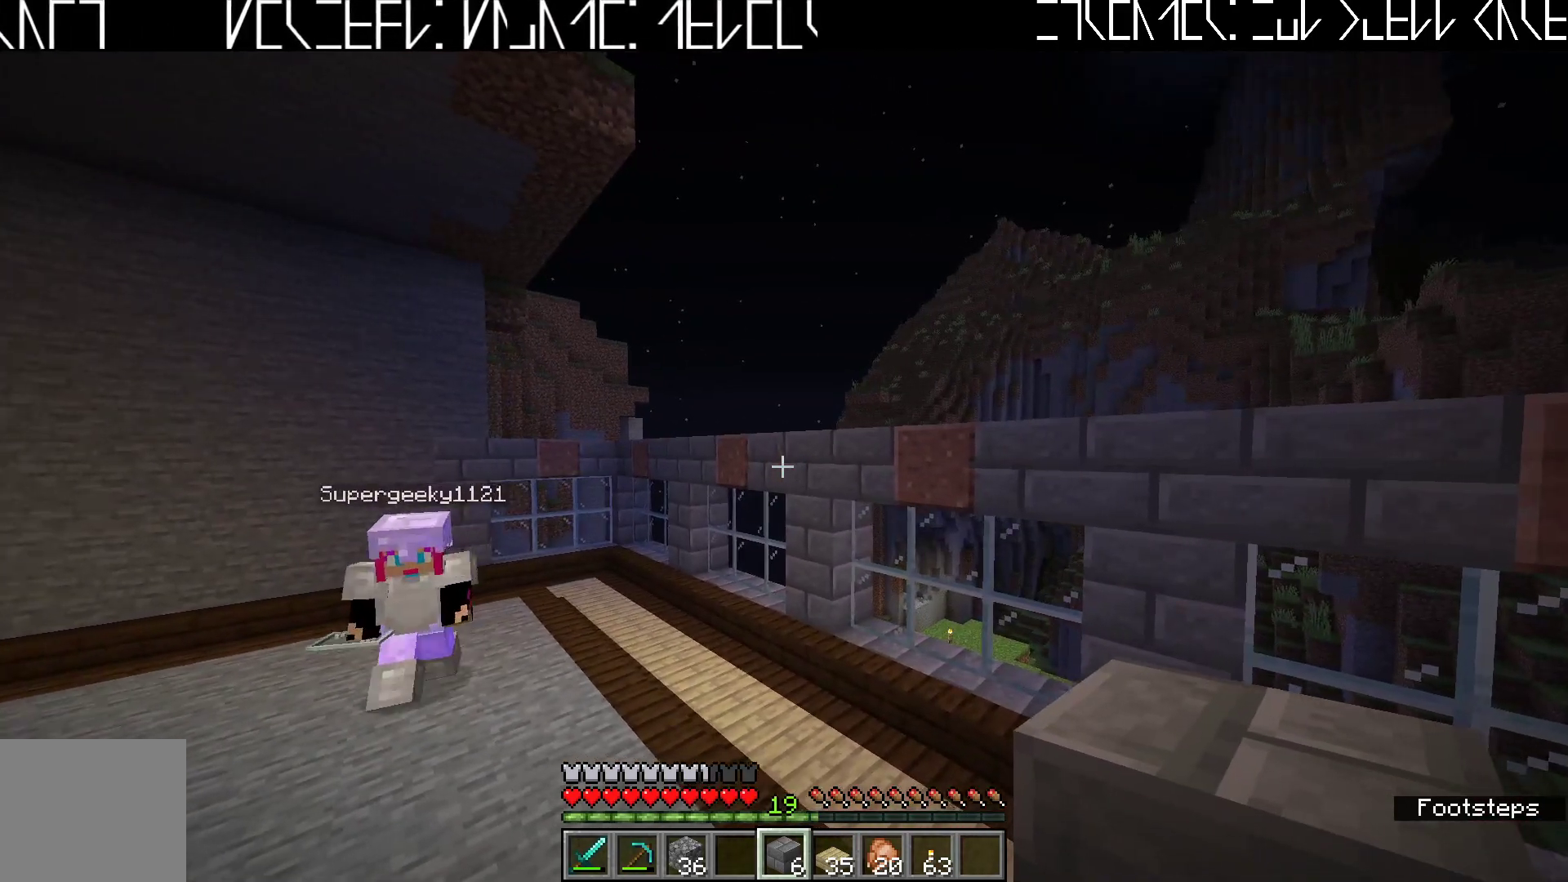
{"keys": ["a"], "events": [[233, "a", "down"]]}
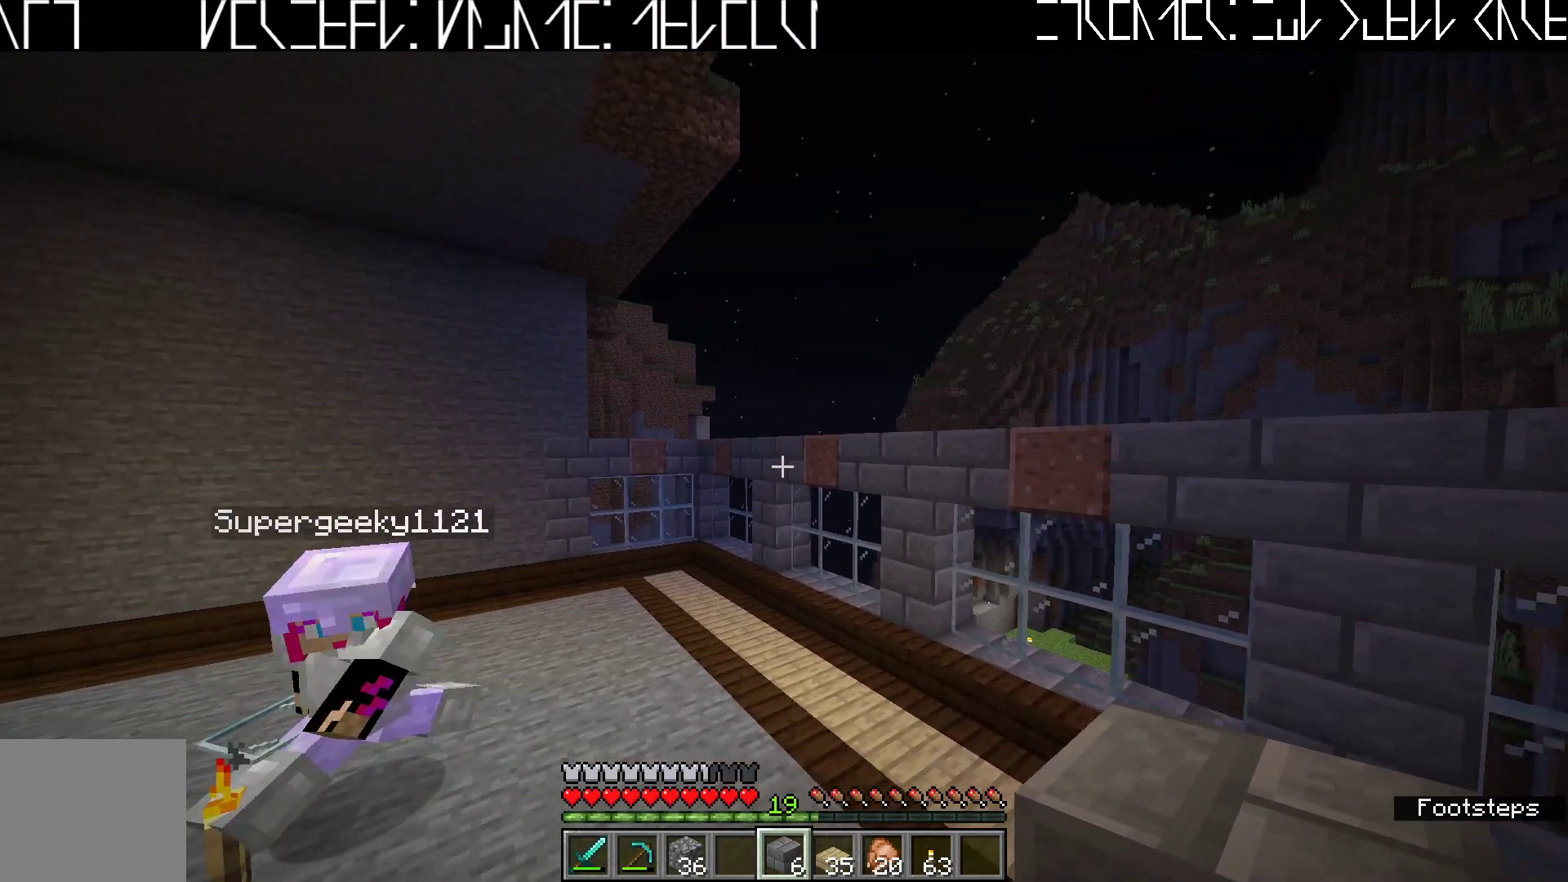
{"keys": [], "events": [[33, "a", "up"]]}